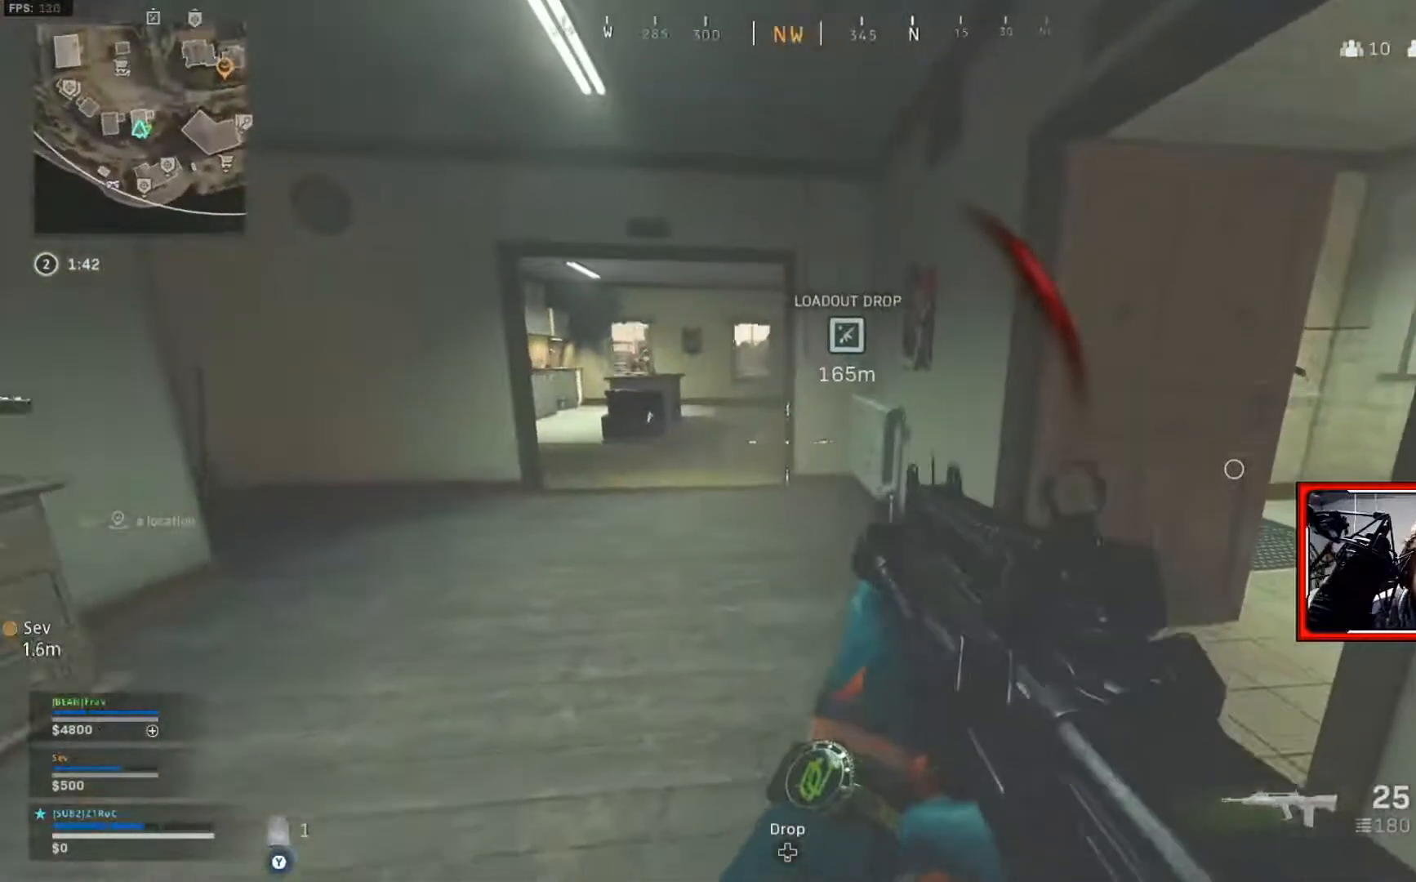
Gameplay with a controller (Xbox layout); each line is a JSON object with the inputs held at the frame after it. "events" lists button and stick changes between this image and that frame as [ms after this image, input, new state], when the widget could be followed in between.
{"buttons": ["Y"], "left_stick": "center", "right_stick": "center", "events": []}
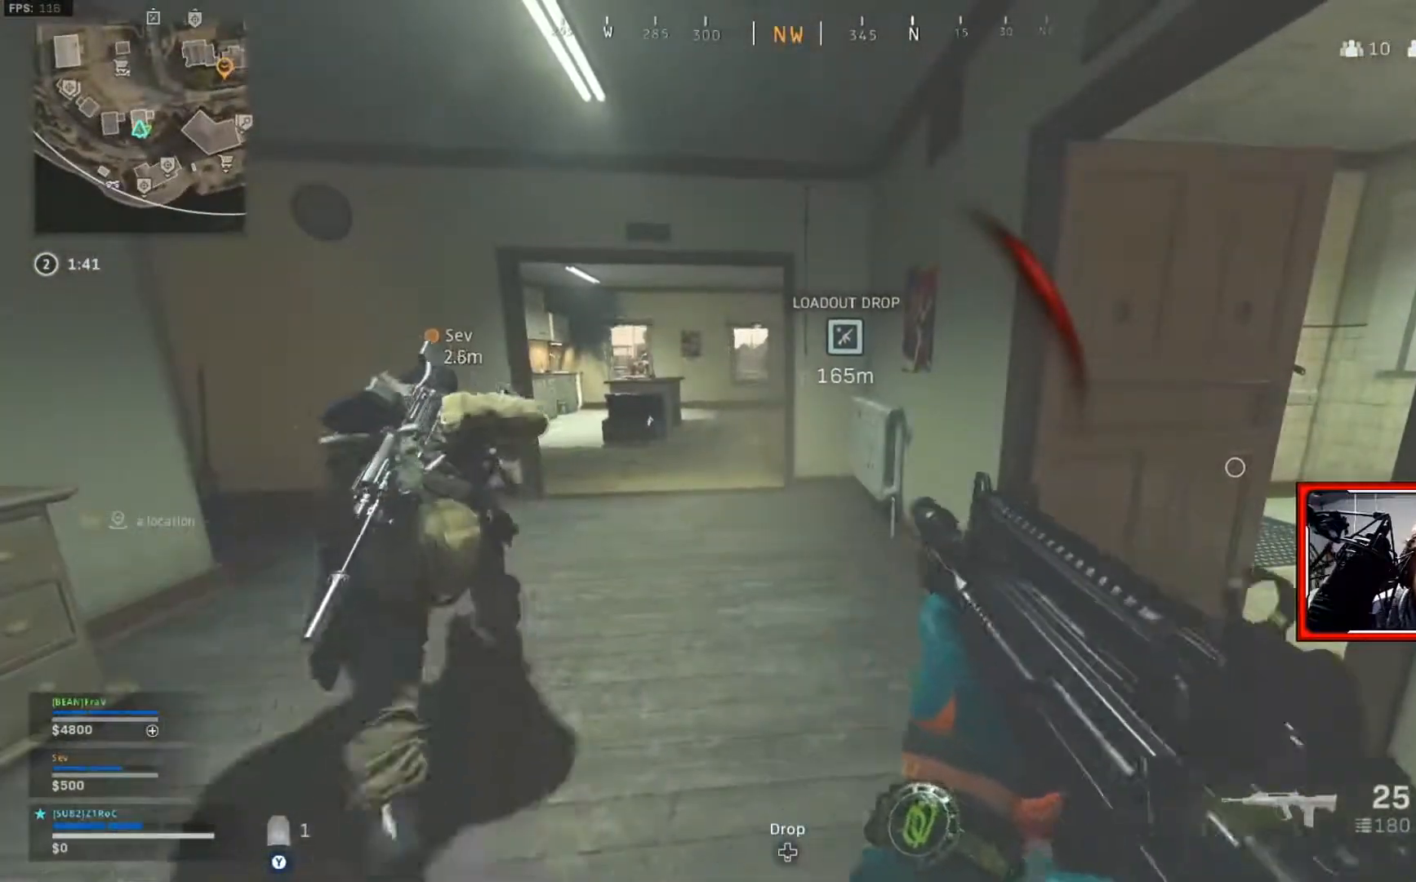
{"buttons": ["Y"], "left_stick": "center", "right_stick": "center", "events": []}
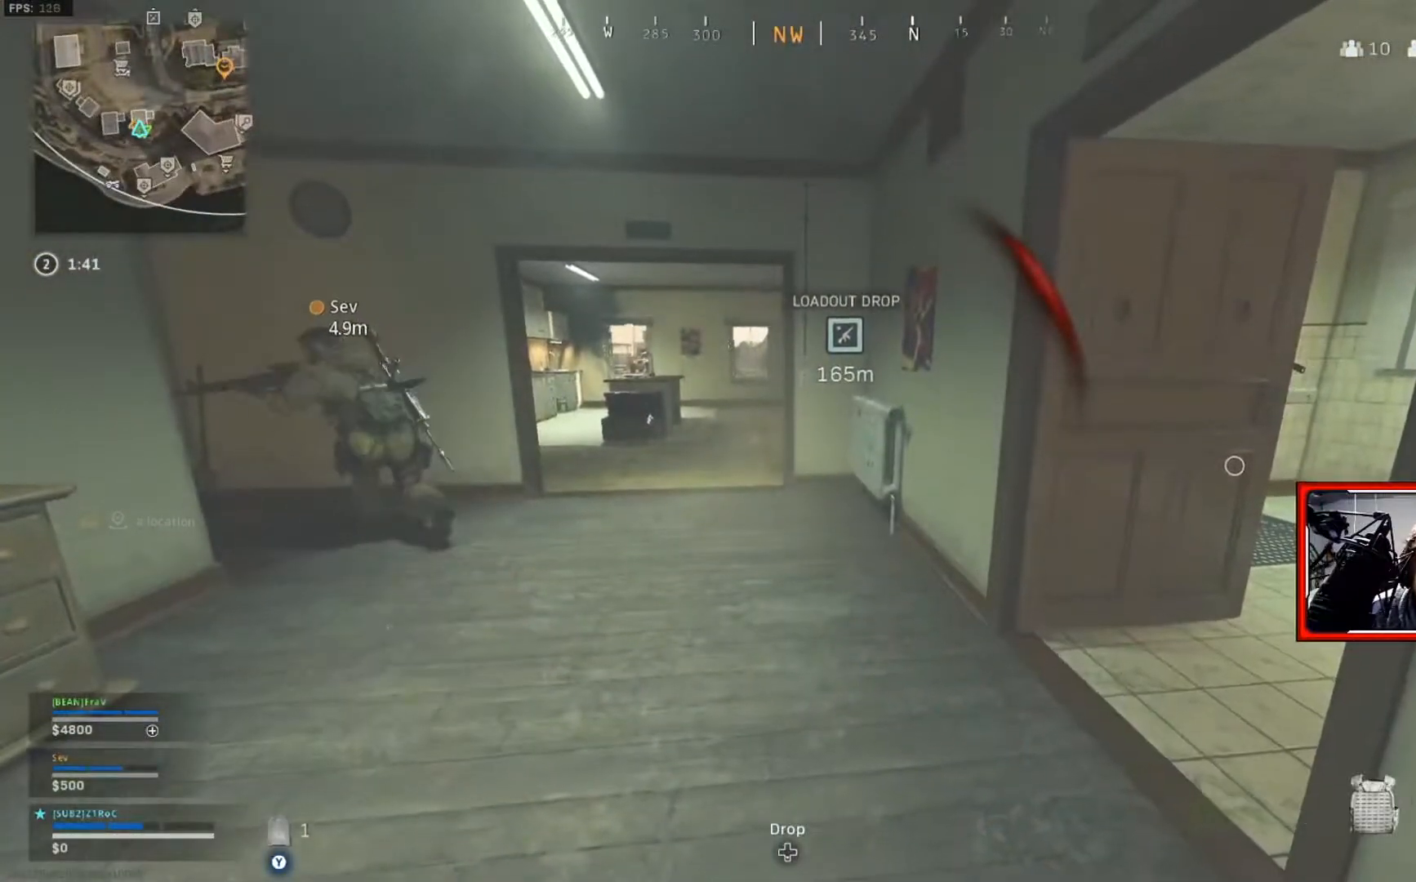
{"buttons": ["Y"], "left_stick": "center", "right_stick": "center", "events": []}
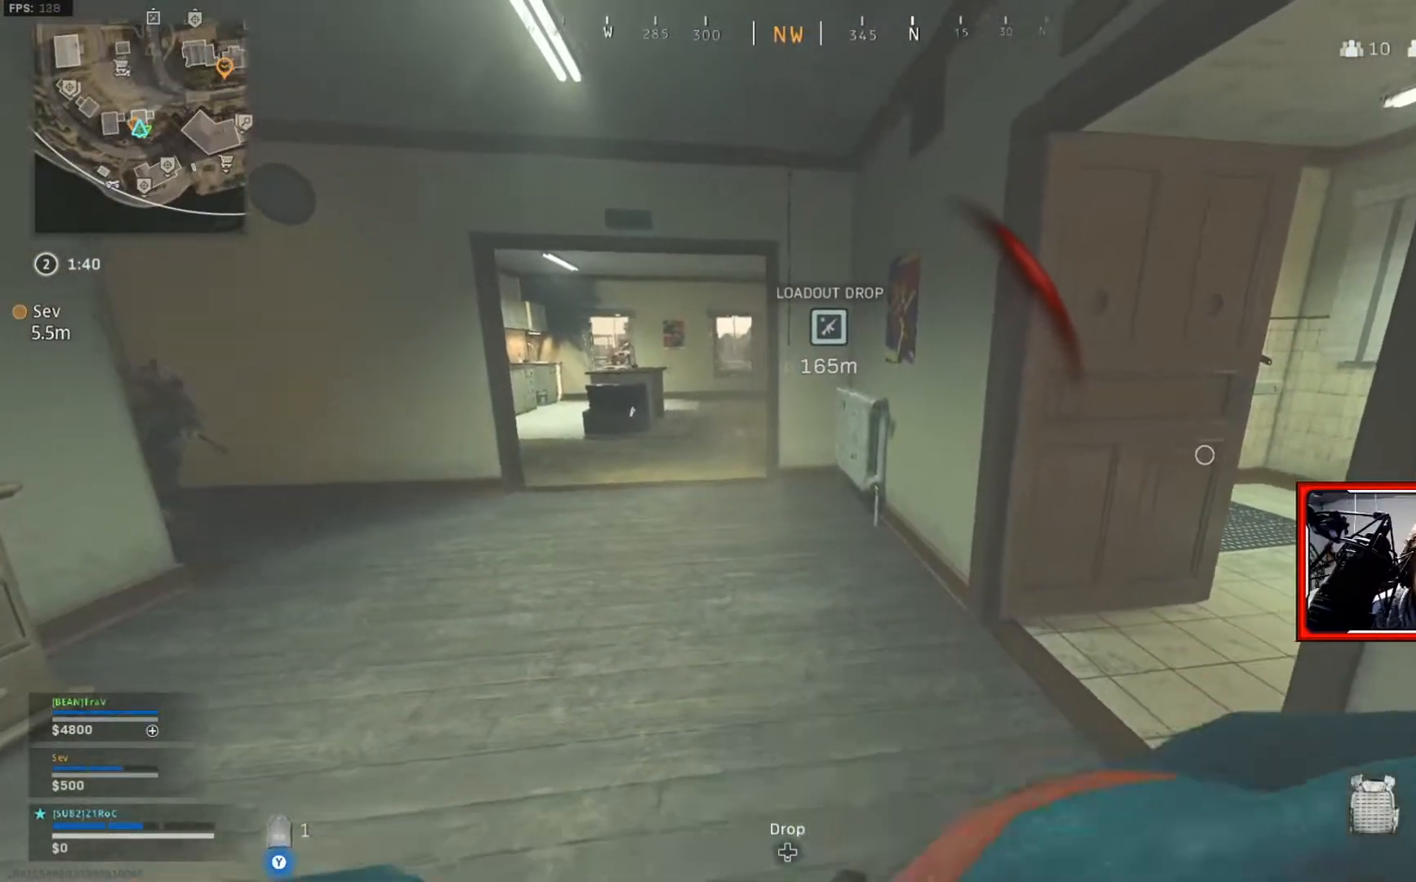
{"buttons": ["Y"], "left_stick": "center", "right_stick": "center", "events": []}
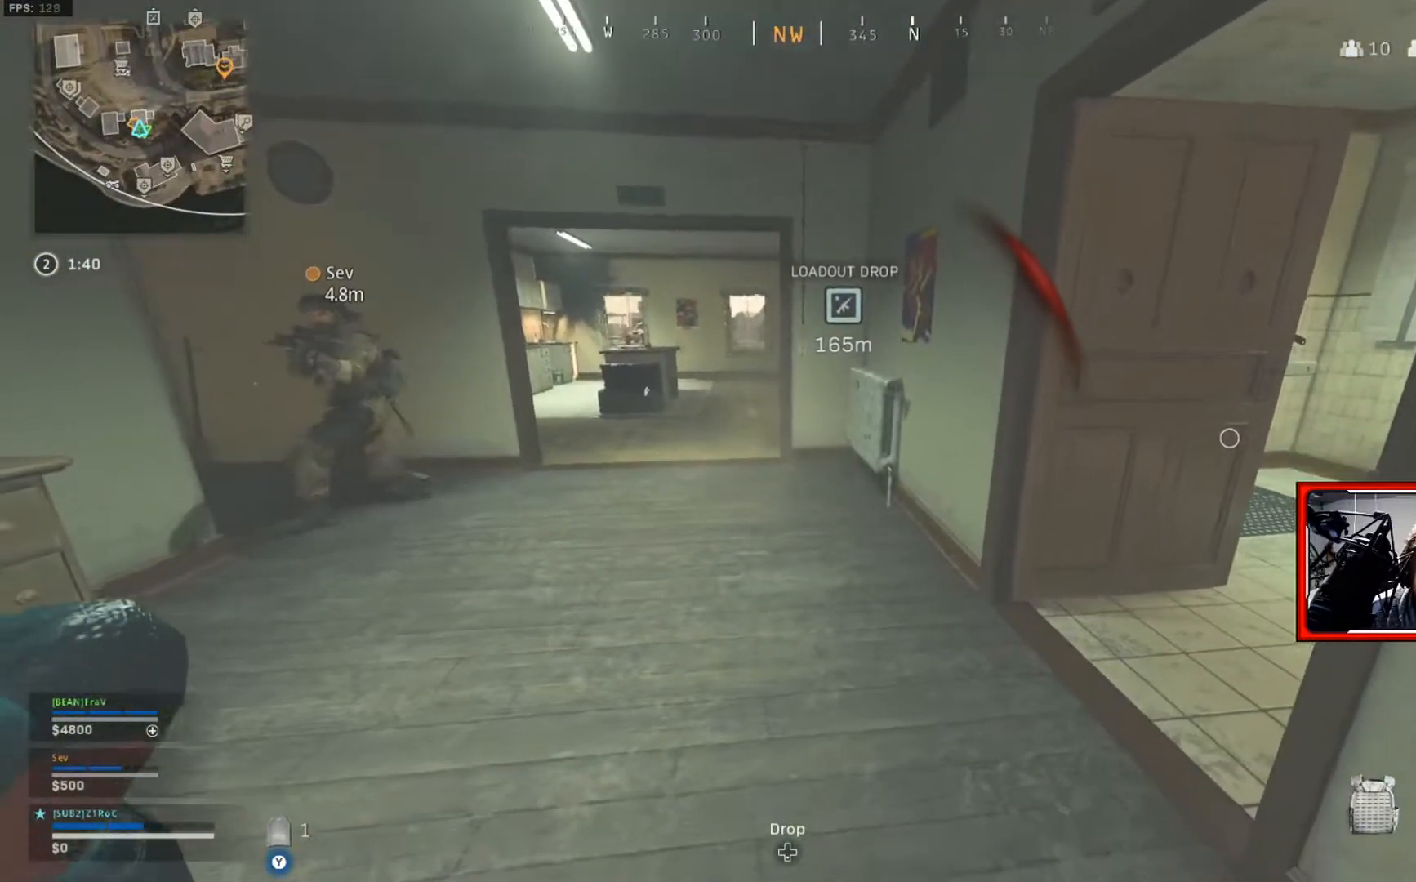
{"buttons": ["Y"], "left_stick": "center", "right_stick": "center", "events": []}
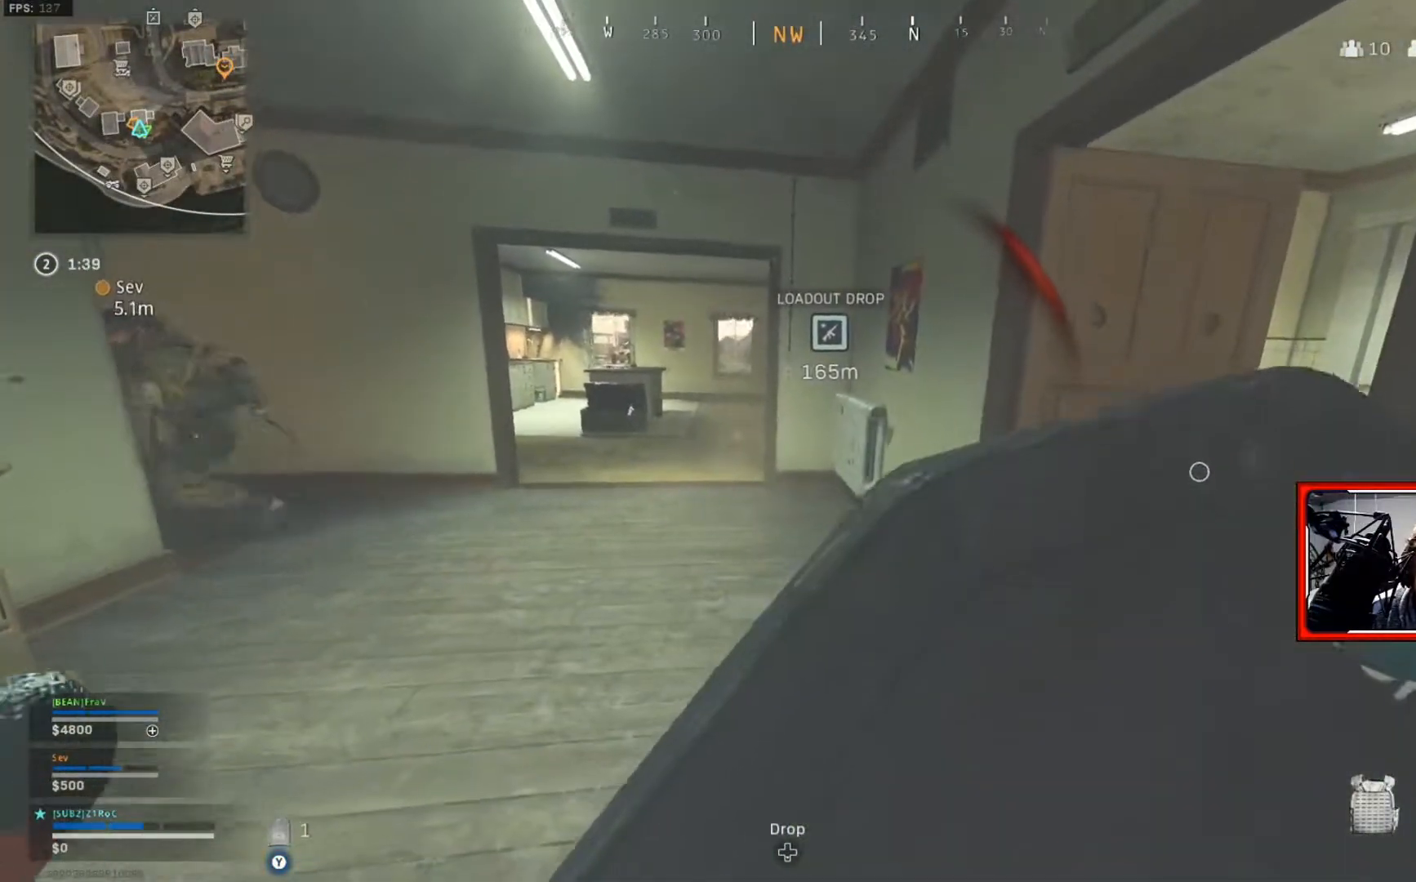
{"buttons": ["Y"], "left_stick": "center", "right_stick": "center", "events": []}
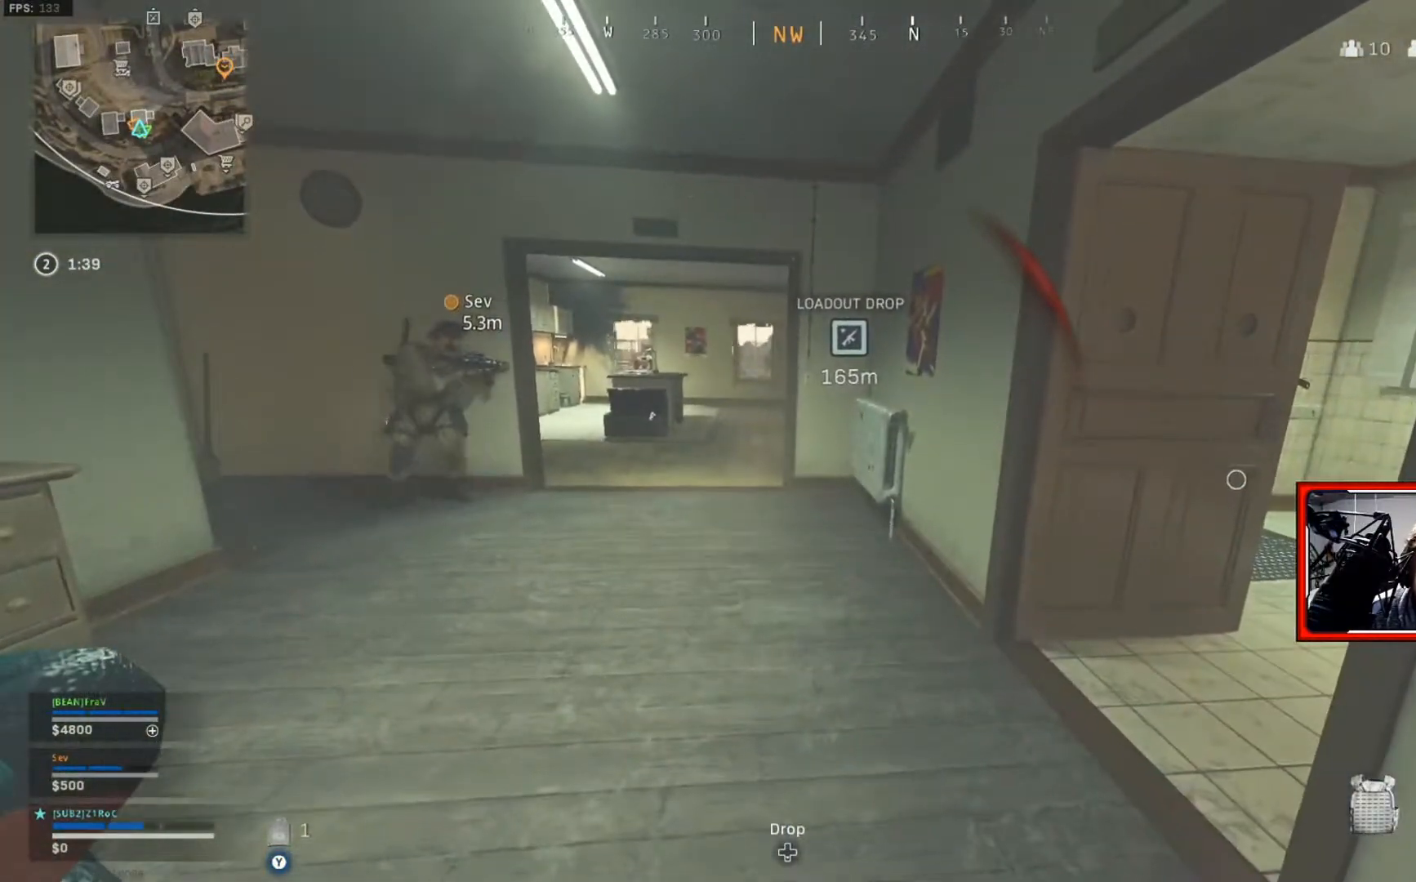
{"buttons": ["Y"], "left_stick": "center", "right_stick": "center", "events": []}
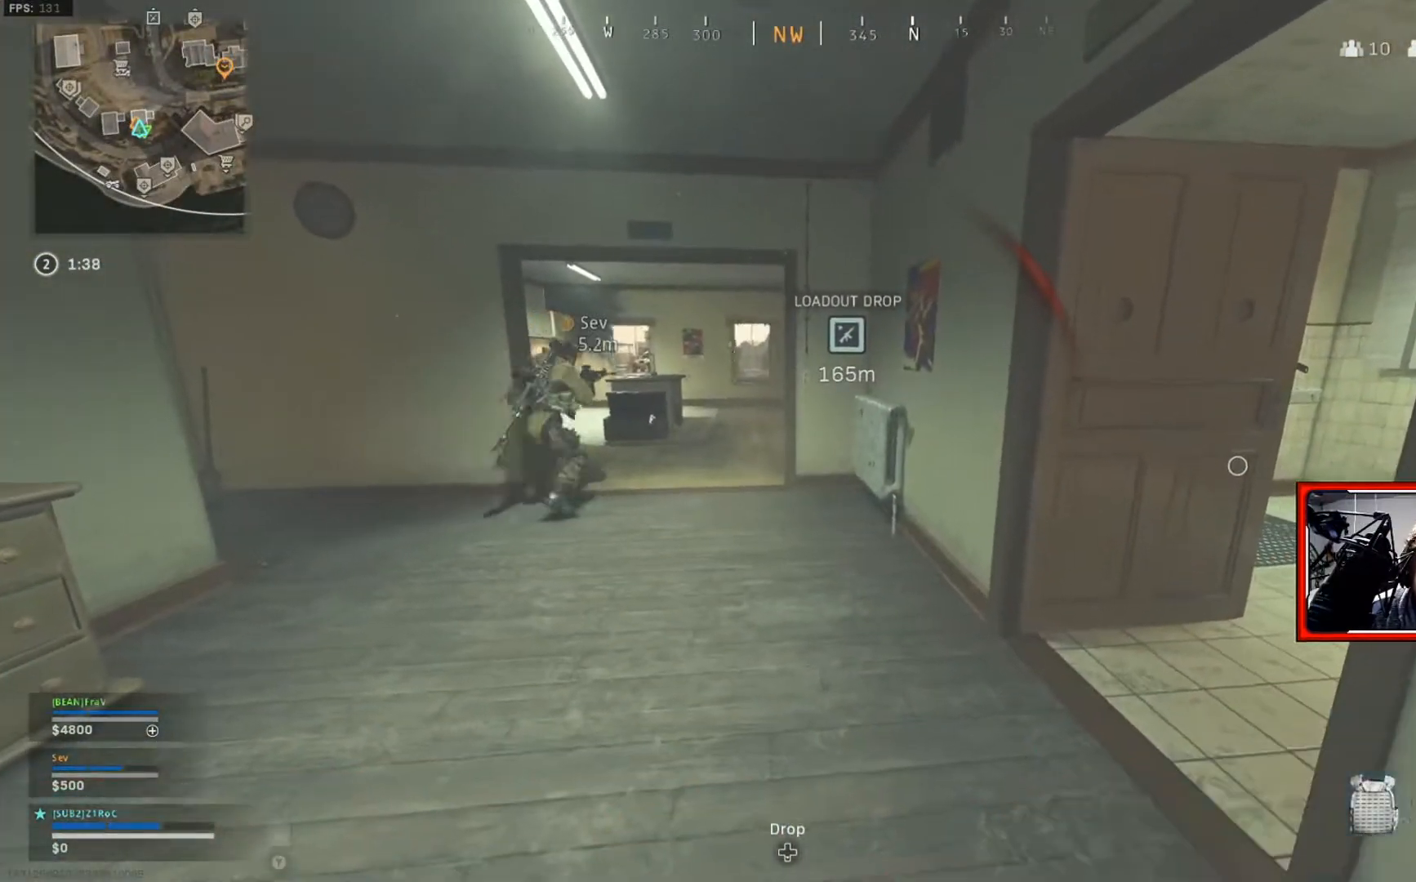
{"buttons": [], "left_stick": "up-left", "right_stick": "center", "events": [[216, "left_stick", "left"], [417, "Y", "up"], [450, "left_stick", "up-left"]]}
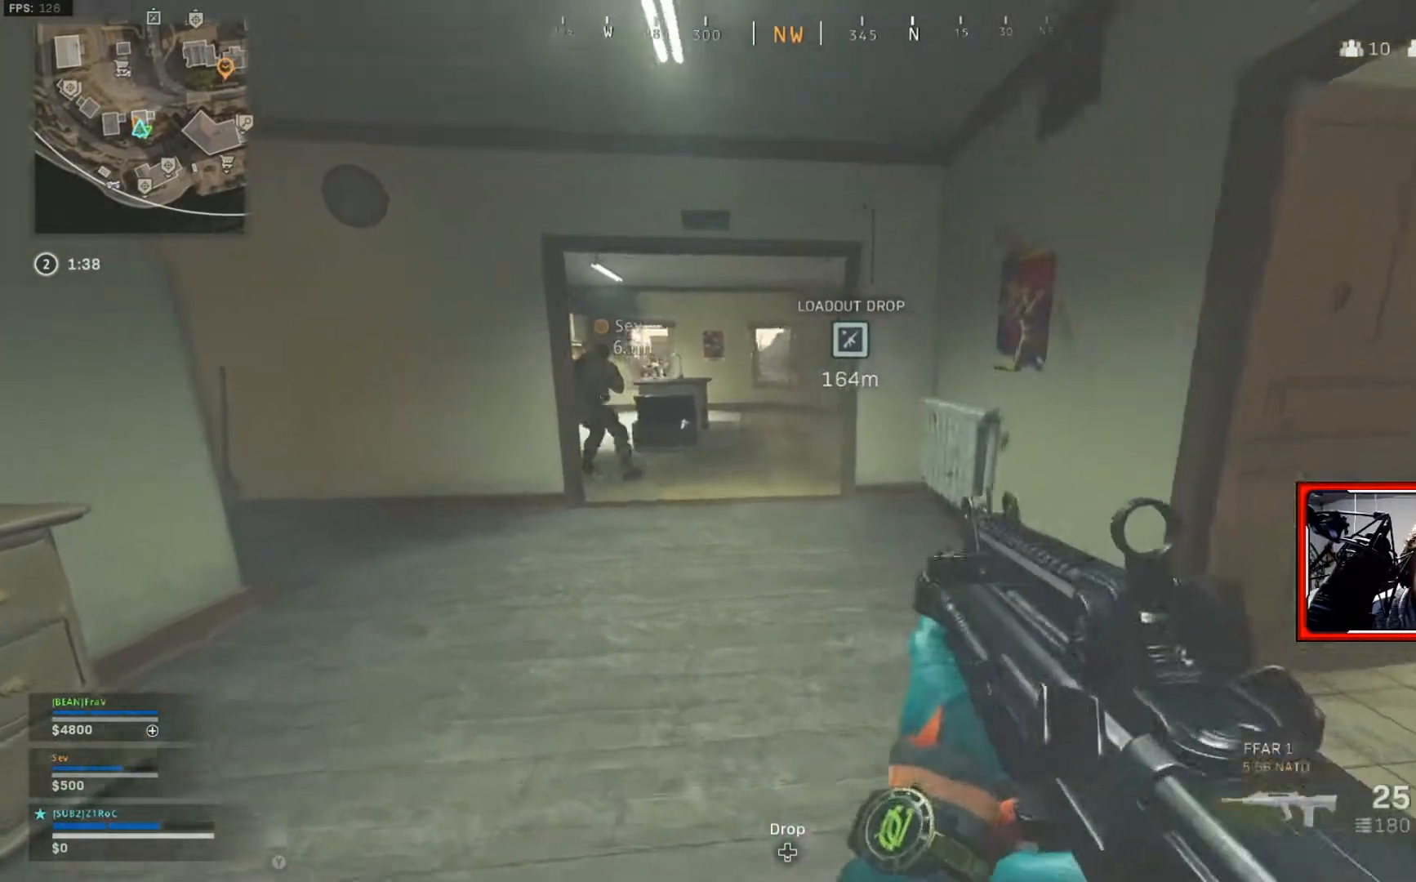
{"buttons": [], "left_stick": "up", "right_stick": "center", "events": [[100, "L3", "down"], [234, "L3", "up"], [234, "left_stick", "up"]]}
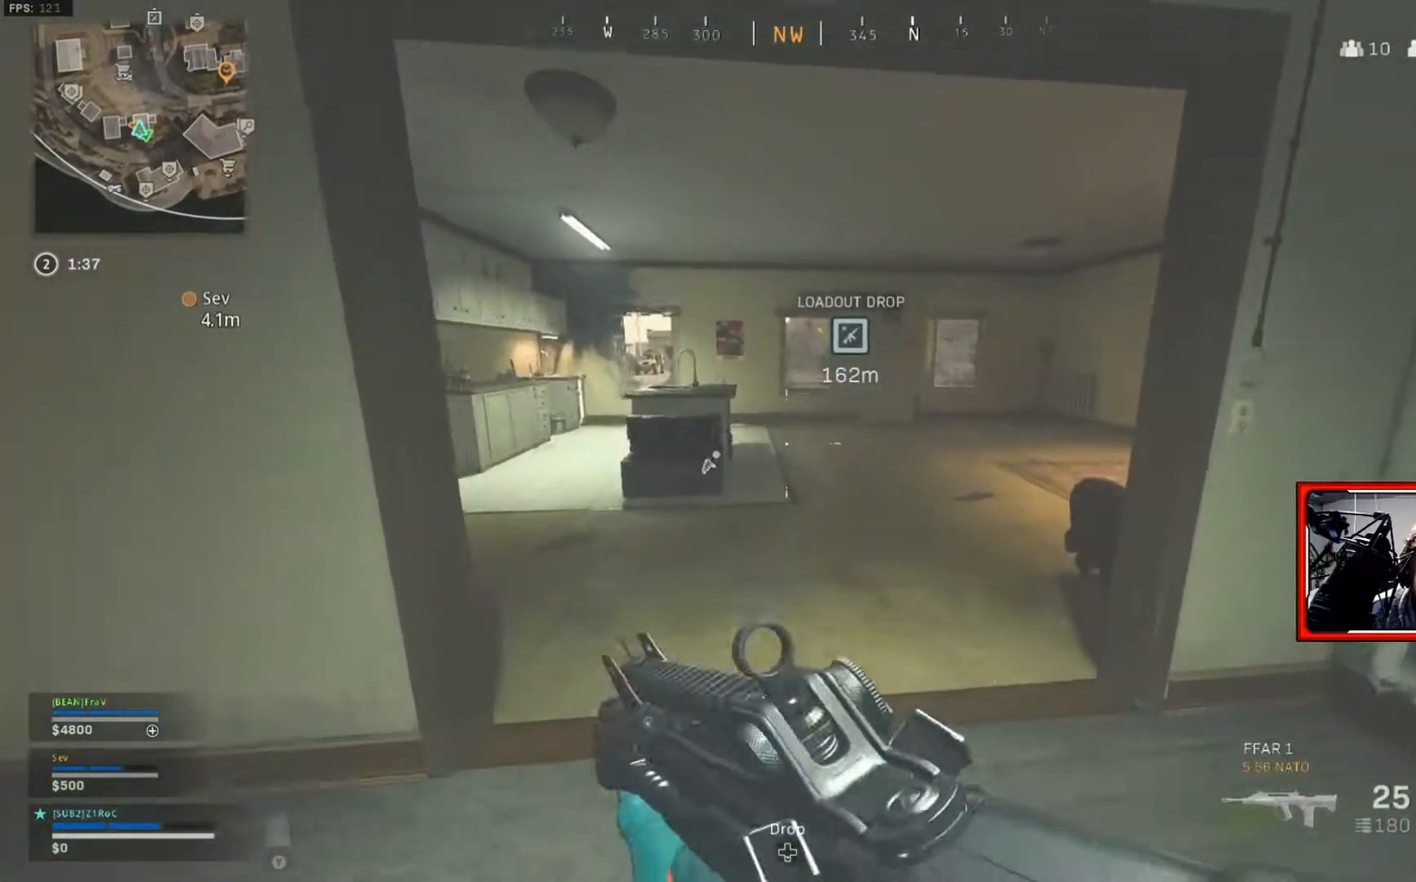
{"buttons": [], "left_stick": "right", "right_stick": "up-right", "events": [[83, "left_stick", "up-left"], [350, "left_stick", "right"], [467, "right_stick", "up-right"]]}
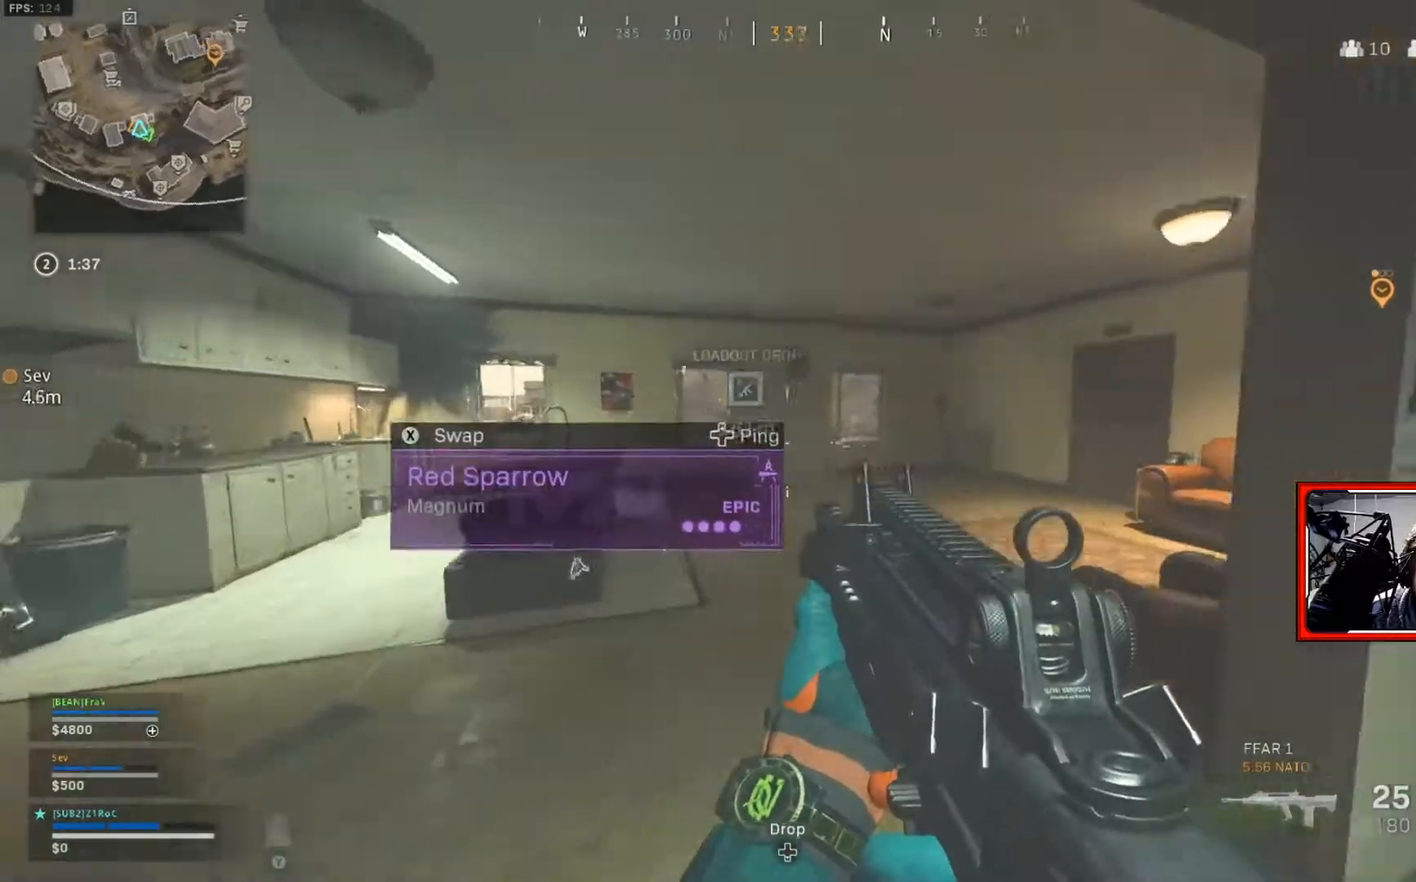
{"buttons": [], "left_stick": "right", "right_stick": "right", "events": [[100, "left_stick", "down-right"], [134, "right_stick", "center"], [451, "left_stick", "right"], [451, "right_stick", "right"]]}
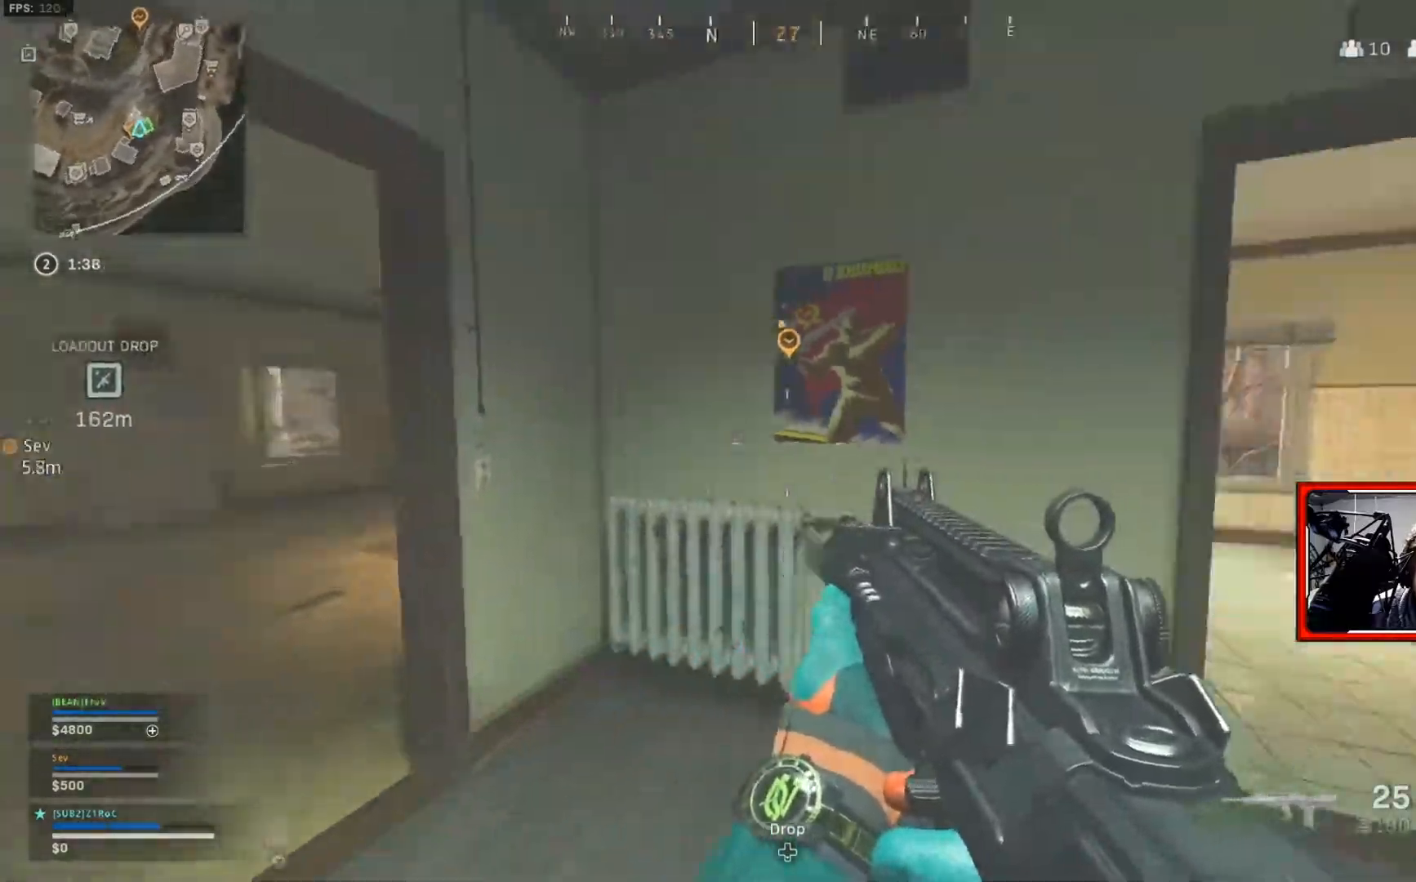
{"buttons": [], "left_stick": "up", "right_stick": "center", "events": [[67, "left_stick", "up-right"], [150, "right_stick", "center"], [183, "left_stick", "up"], [217, "L3", "down"], [334, "L3", "up"]]}
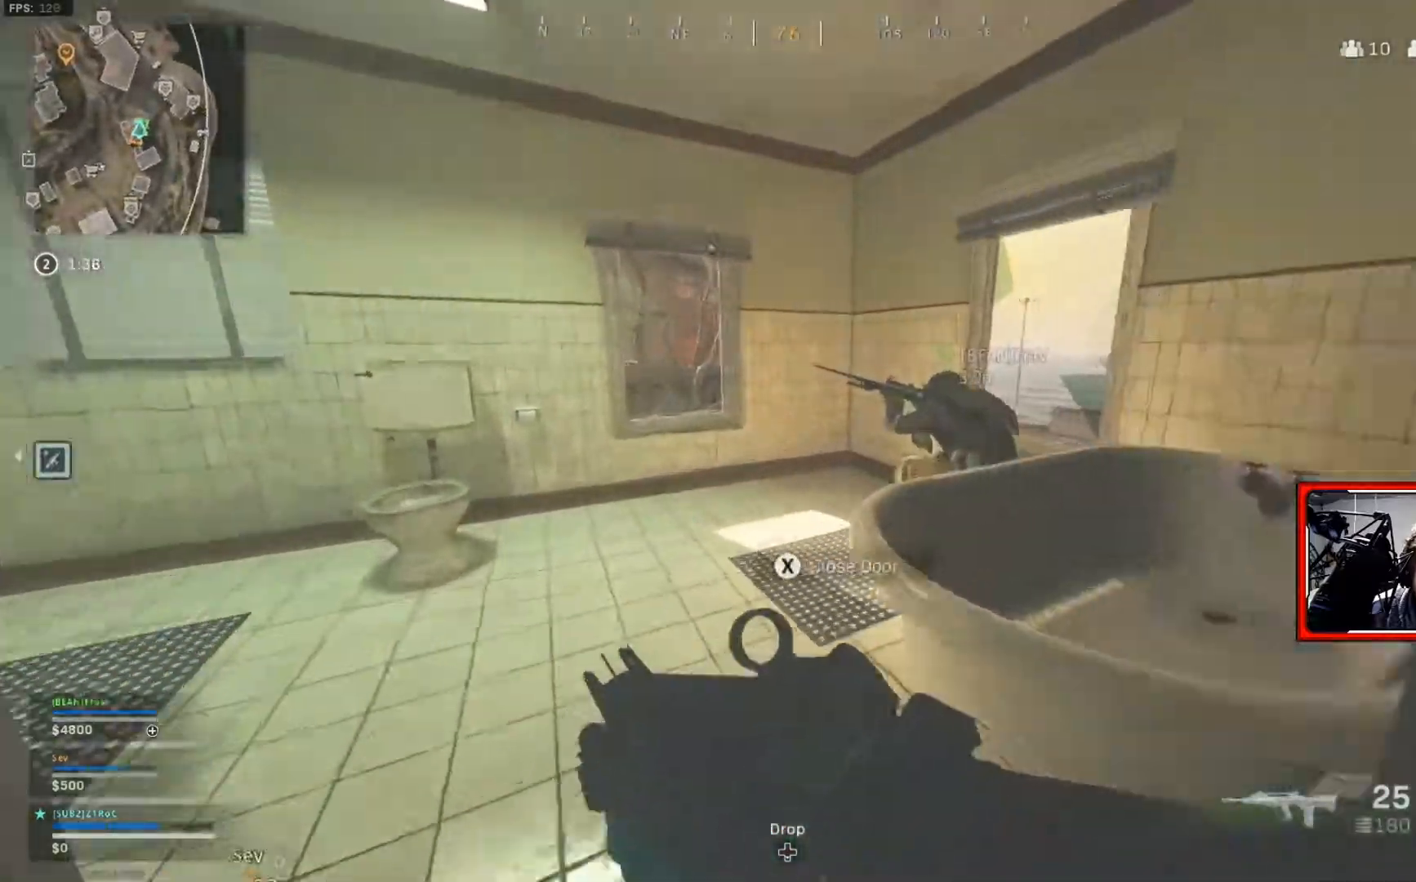
{"buttons": [], "left_stick": "up-right", "right_stick": "center", "events": [[167, "right_stick", "left"], [367, "right_stick", "center"], [434, "left_stick", "up-right"]]}
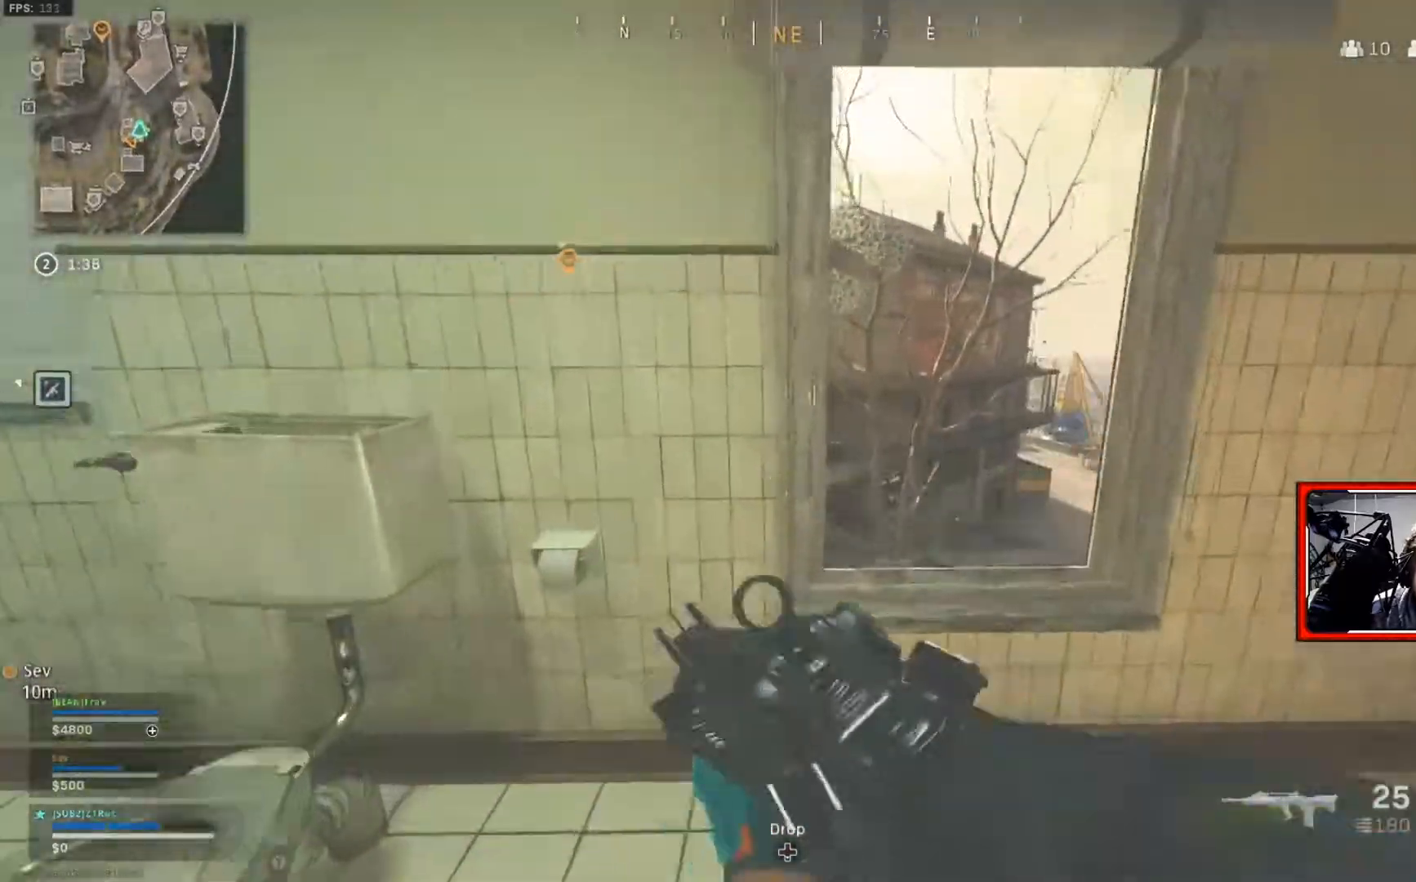
{"buttons": [], "left_stick": "up-left", "right_stick": "center", "events": [[17, "left_stick", "right"], [283, "left_stick", "center"], [417, "left_stick", "up-left"]]}
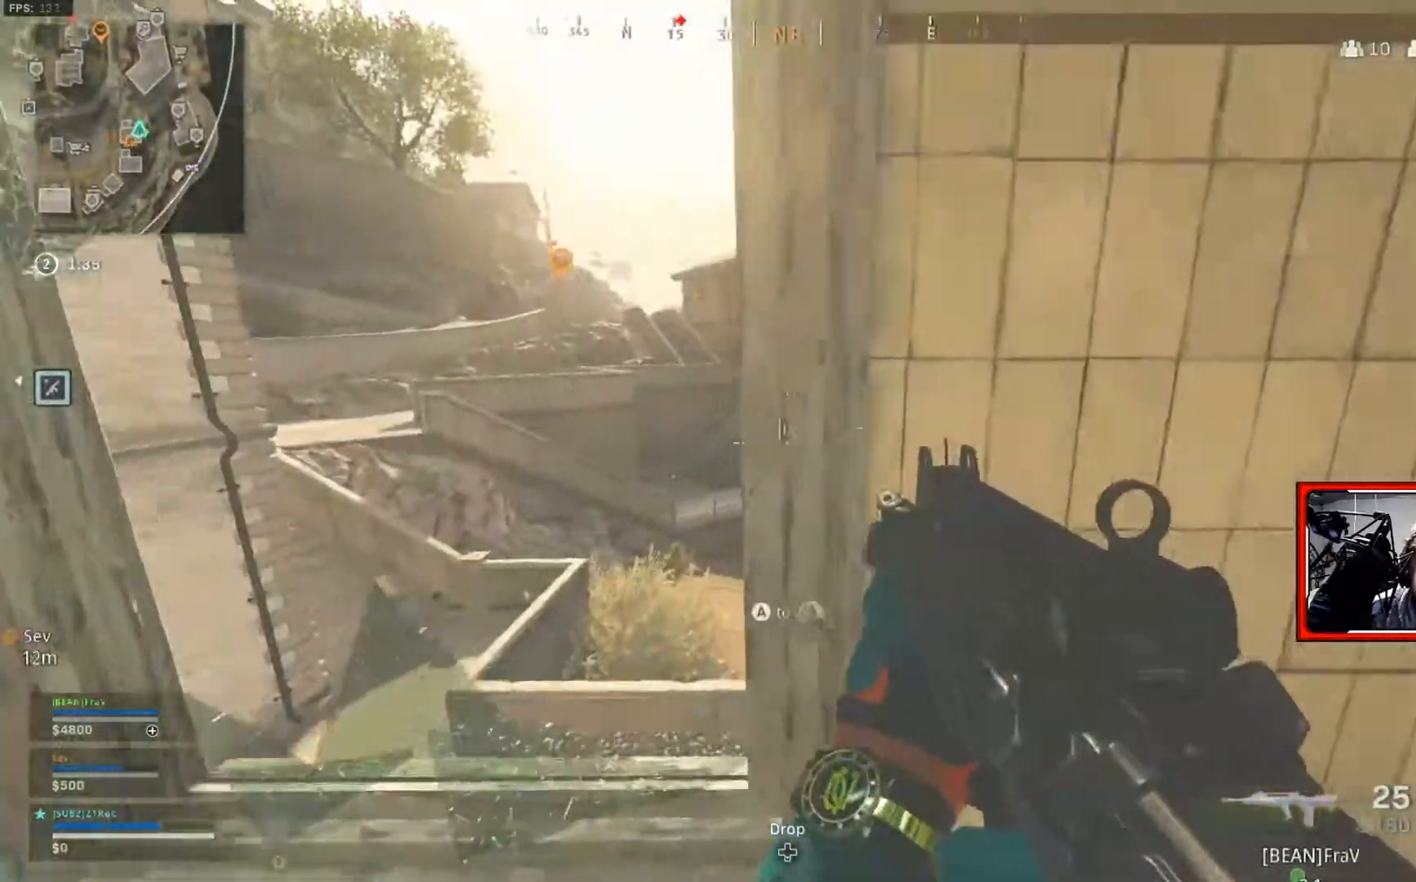
{"buttons": [], "left_stick": "up", "right_stick": "center", "events": [[34, "left_stick", "up"], [217, "A", "down"], [351, "A", "up"]]}
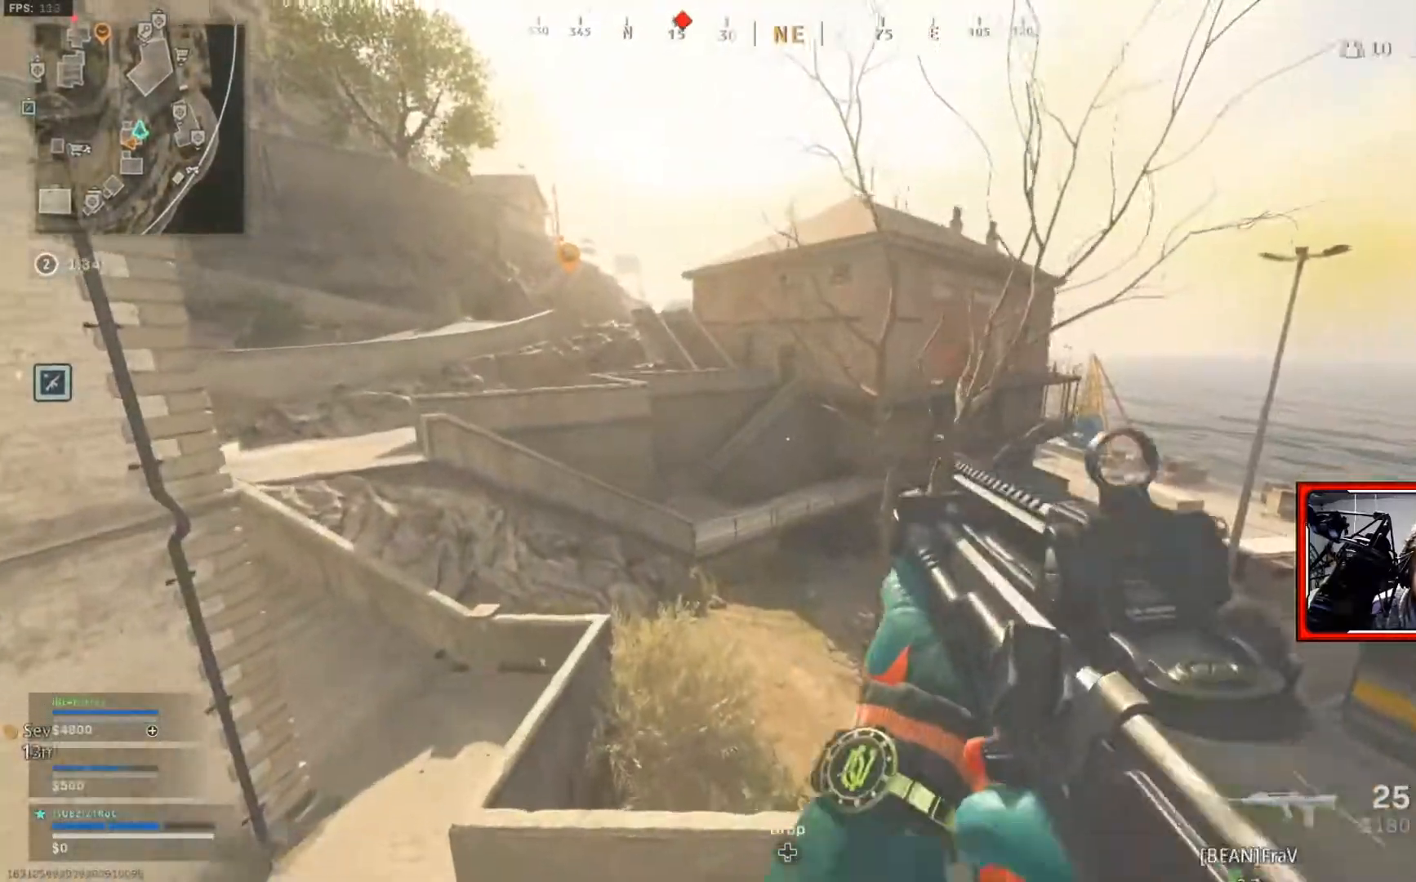
{"buttons": [], "left_stick": "up-left", "right_stick": "center", "events": [[17, "L3", "down"], [100, "L3", "up"], [334, "left_stick", "up-left"]]}
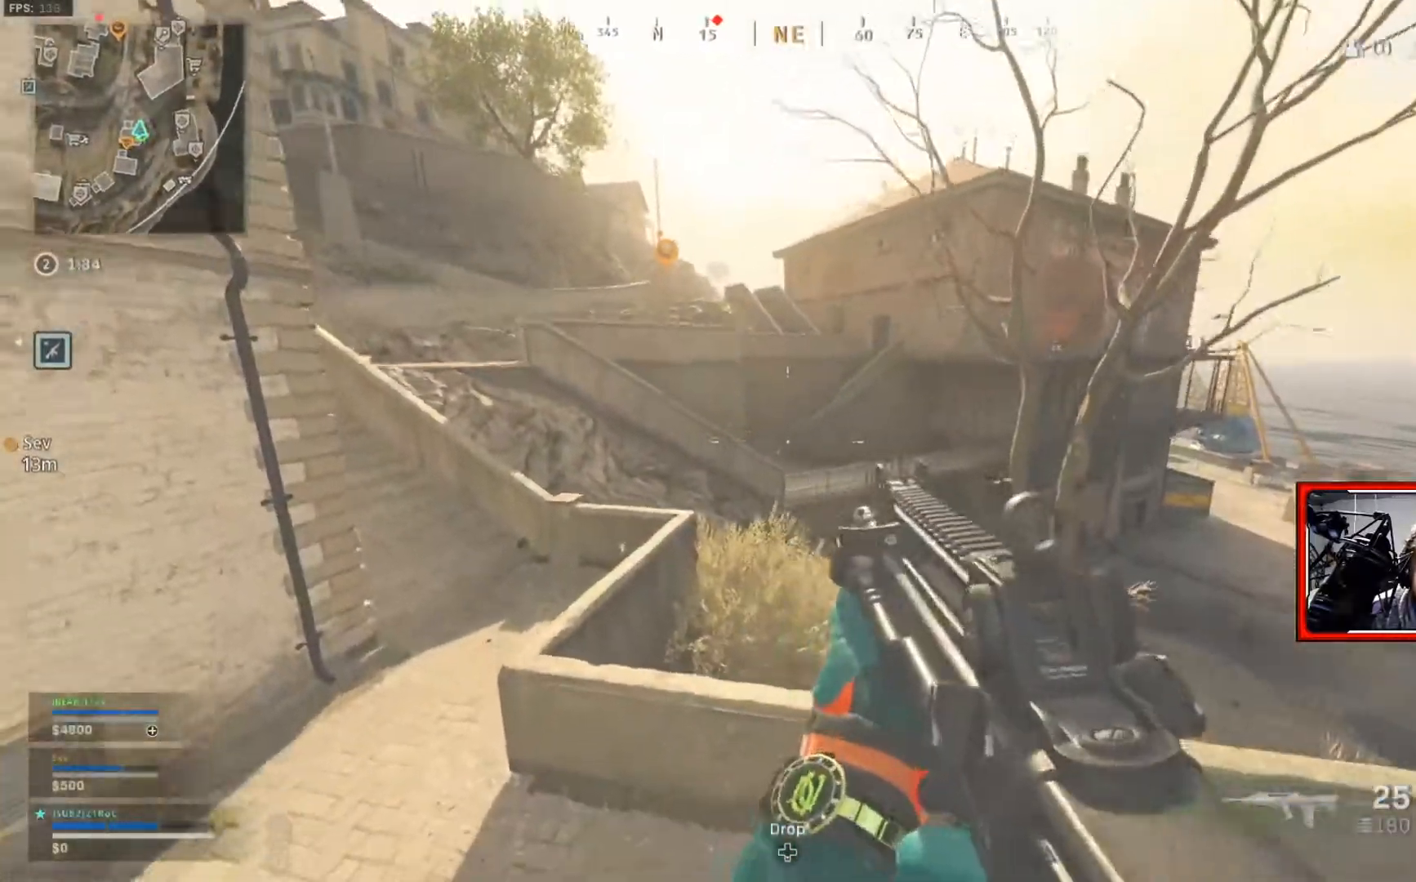
{"buttons": [], "left_stick": "up-right", "right_stick": "center", "events": [[17, "left_stick", "up"], [67, "L3", "down"], [184, "L3", "up"], [367, "A", "down"], [451, "left_stick", "up-right"], [484, "A", "up"]]}
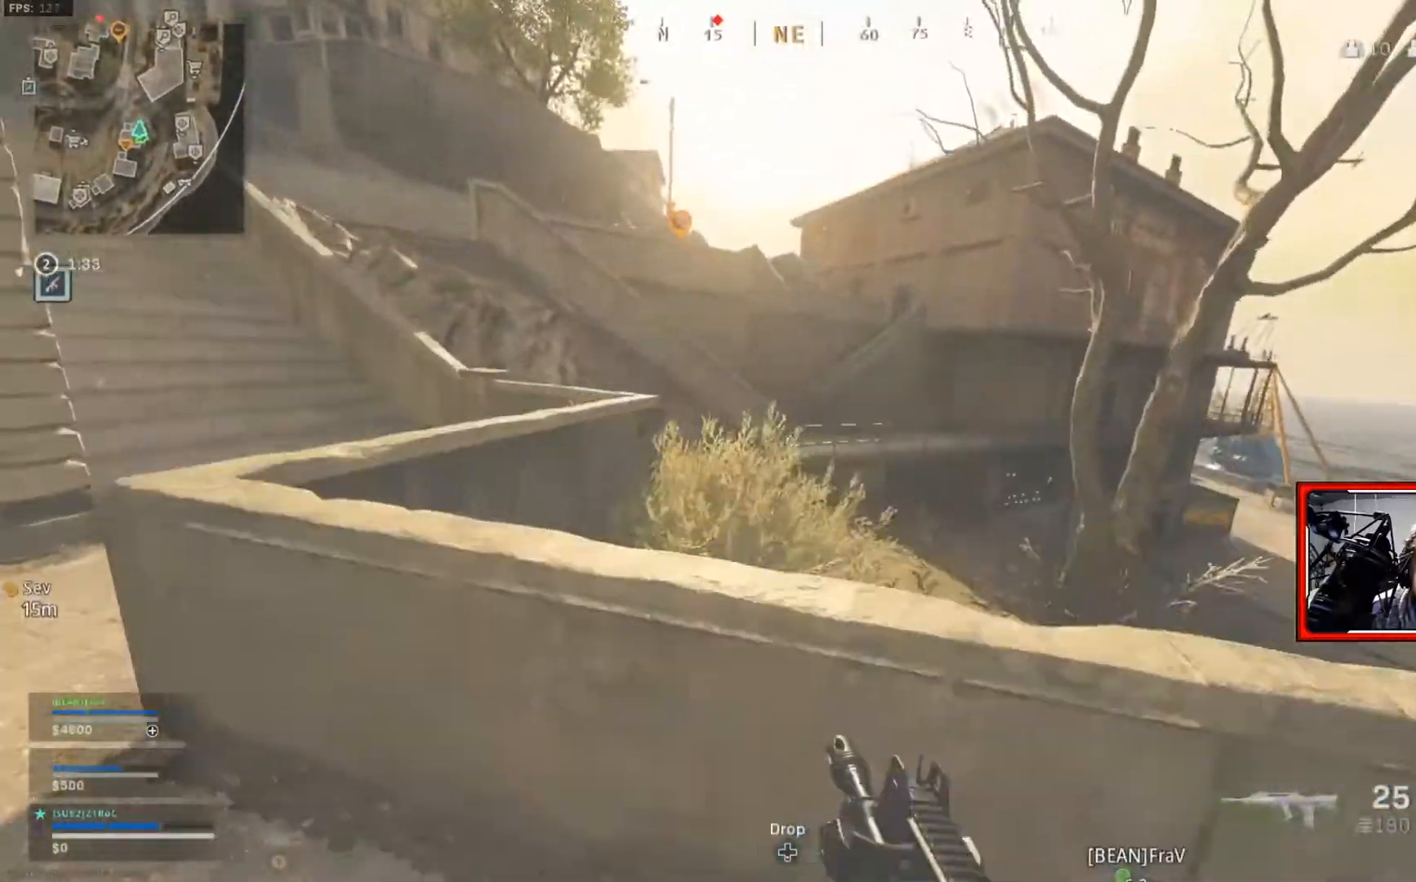
{"buttons": ["L3"], "left_stick": "up", "right_stick": "center", "events": [[150, "L3", "down"], [150, "left_stick", "up"], [317, "L3", "up"], [434, "L3", "down"]]}
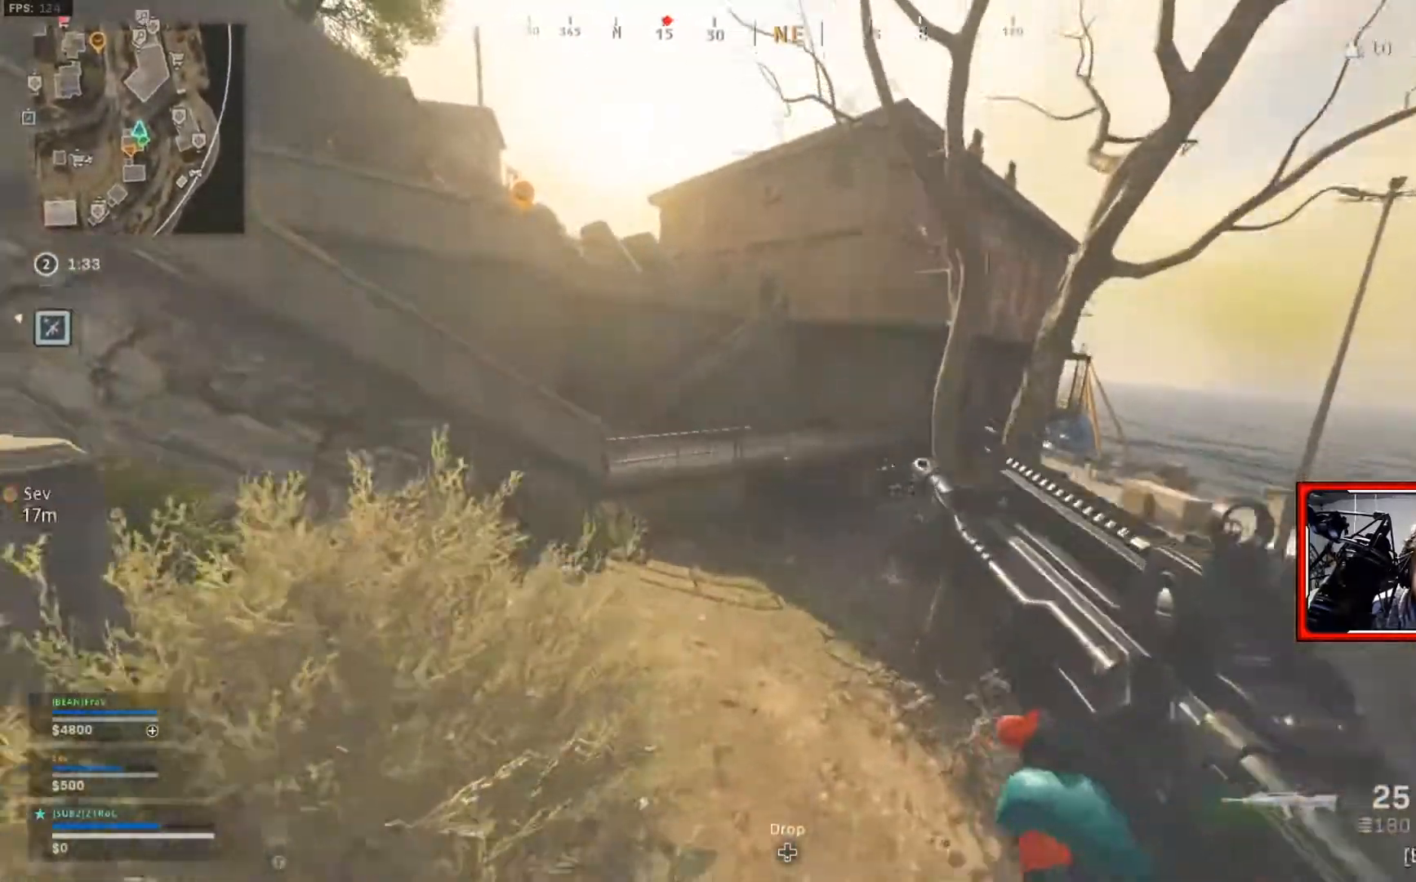
{"buttons": [], "left_stick": "up", "right_stick": "center", "events": [[67, "L3", "up"], [267, "L3", "down"], [334, "L3", "up"]]}
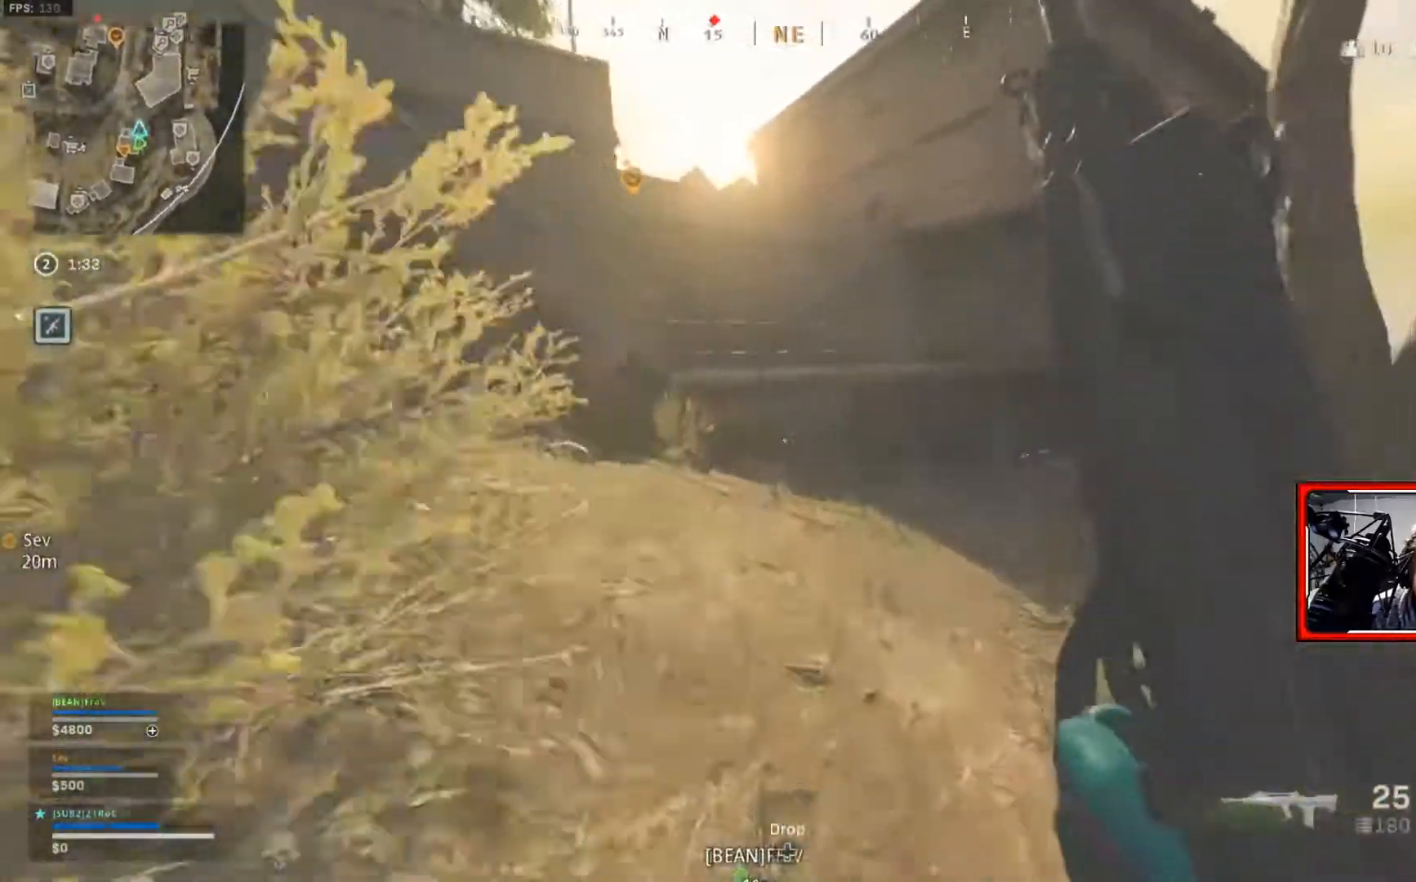
{"buttons": [], "left_stick": "up", "right_stick": "center", "events": []}
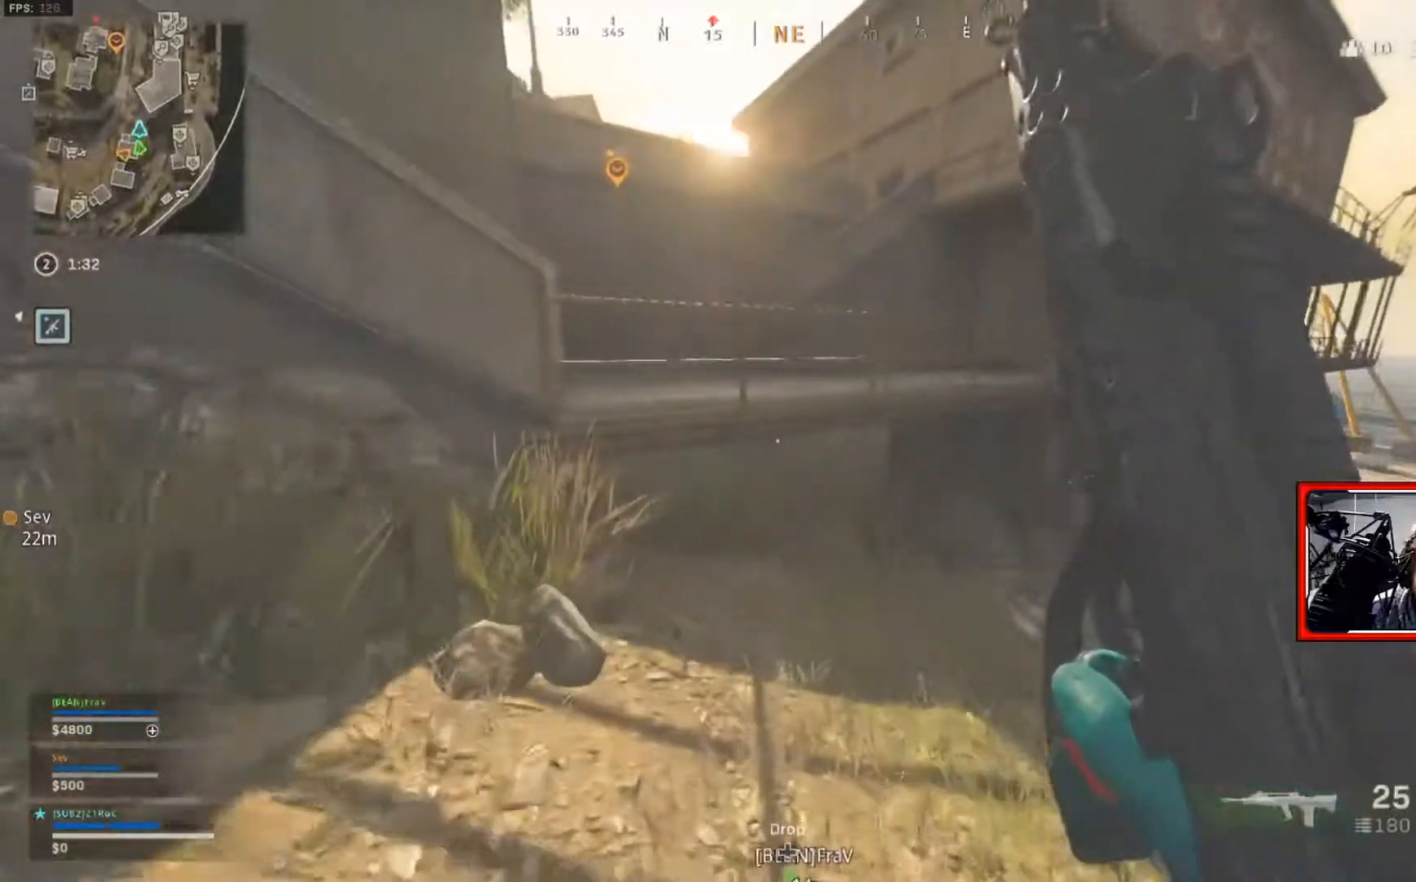
{"buttons": [], "left_stick": "up", "right_stick": "center", "events": [[284, "A", "down"], [417, "A", "up"]]}
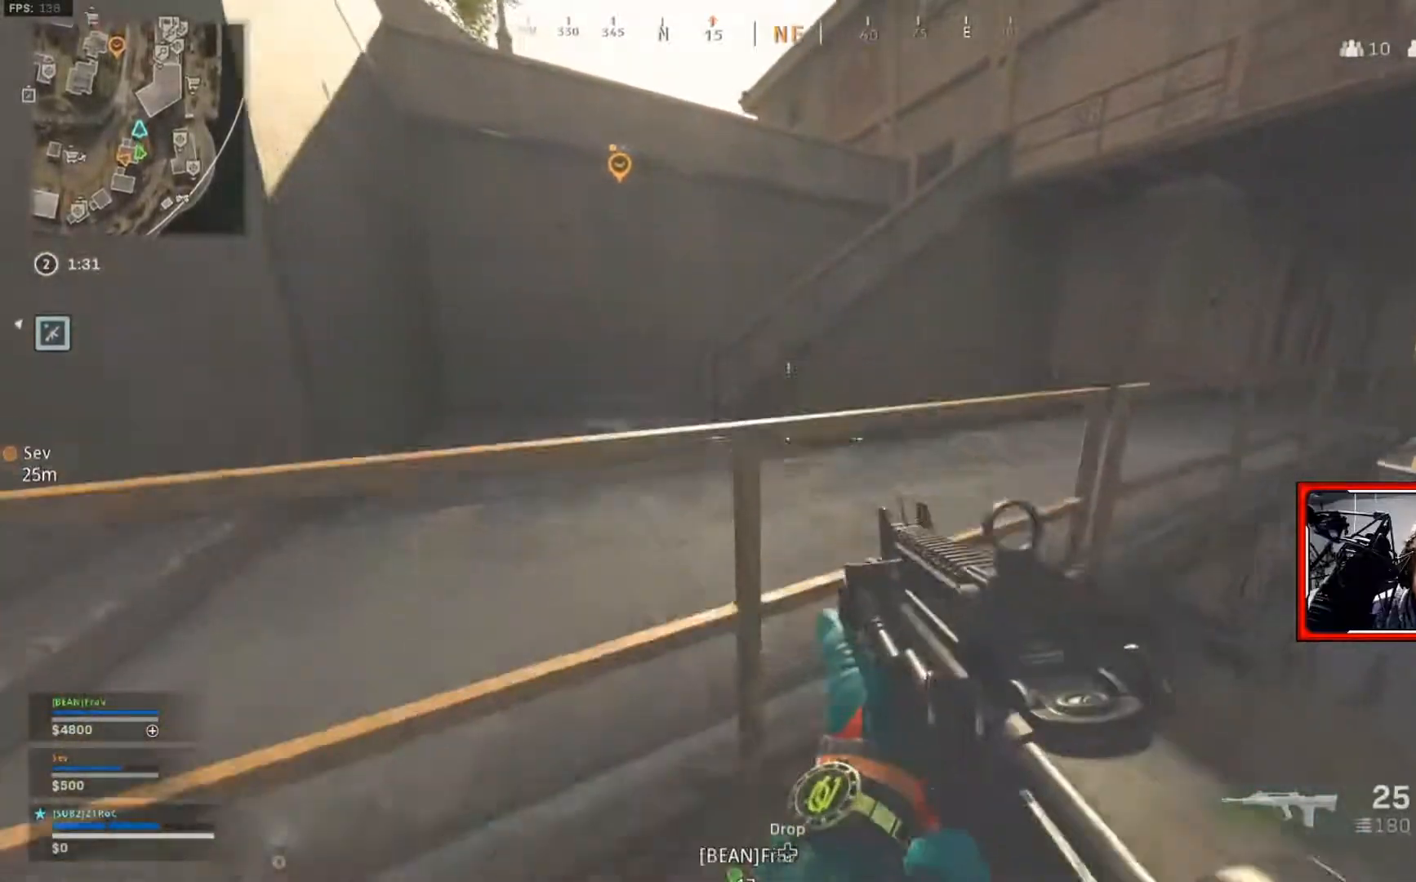
{"buttons": [], "left_stick": "up", "right_stick": "center", "events": [[33, "A", "down"], [133, "A", "up"], [267, "A", "down"], [333, "A", "up"], [350, "right_stick", "right"], [500, "right_stick", "center"]]}
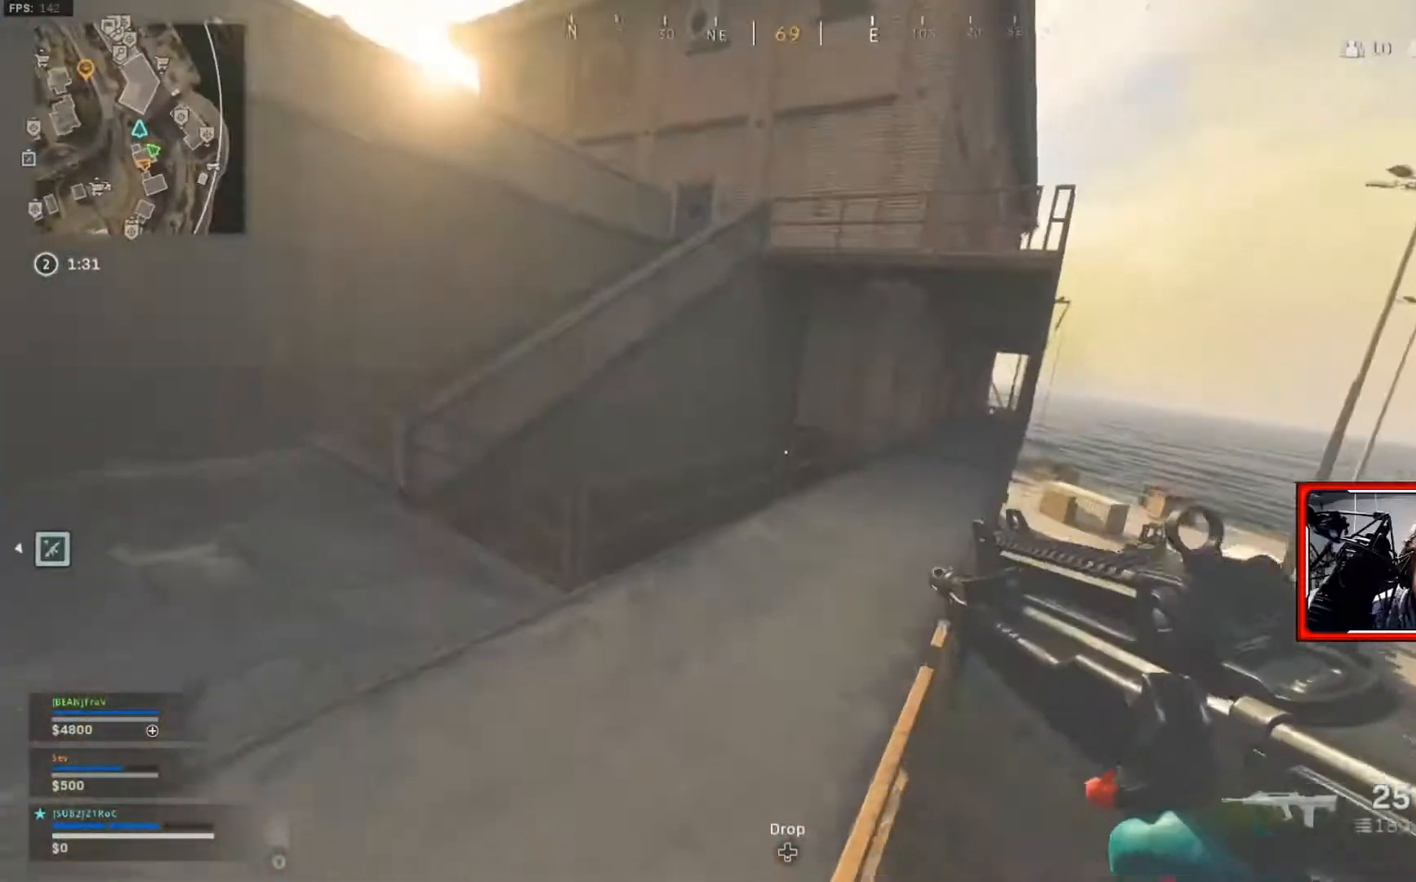
{"buttons": [], "left_stick": "up-left", "right_stick": "center", "events": [[34, "L3", "down"], [117, "L3", "up"], [117, "left_stick", "up-left"]]}
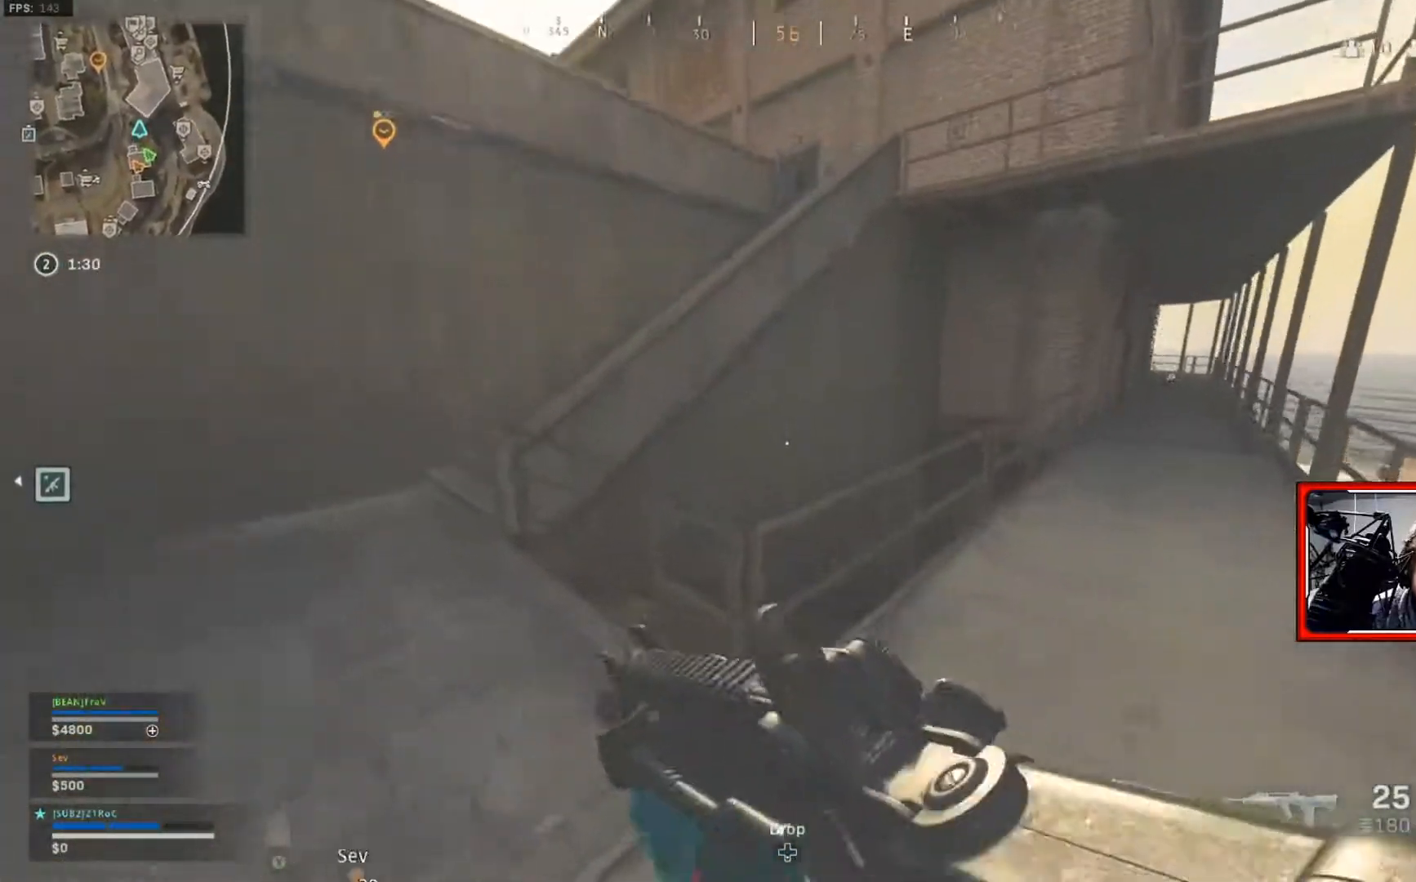
{"buttons": ["L3"], "left_stick": "up-right", "right_stick": "center", "events": [[50, "left_stick", "left"], [200, "right_stick", "right"], [250, "right_stick", "center"], [334, "left_stick", "right"], [467, "L3", "down"], [467, "left_stick", "up-right"]]}
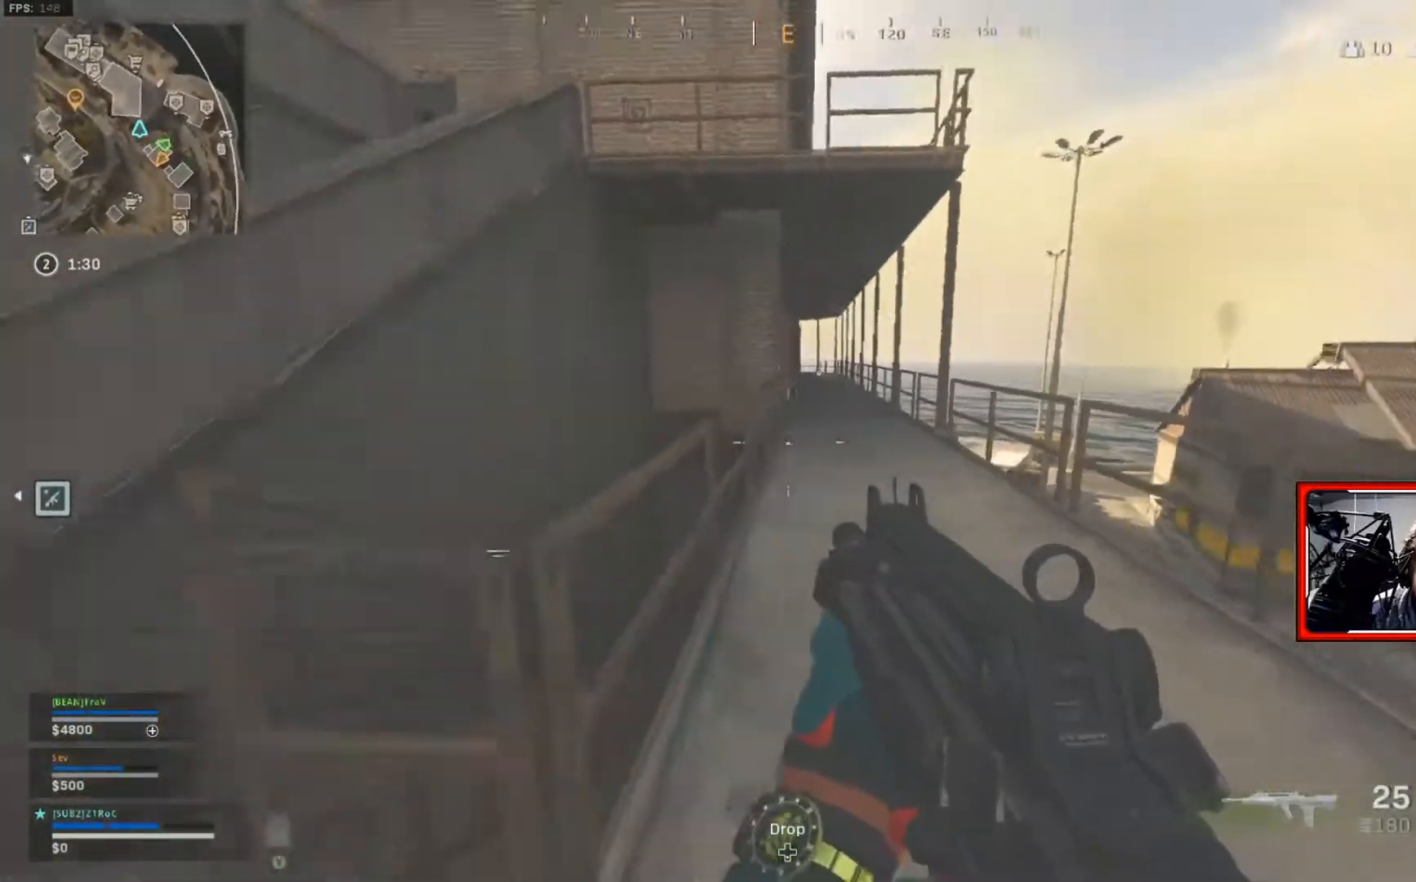
{"buttons": [], "left_stick": "up", "right_stick": "center", "events": [[34, "left_stick", "up"], [134, "L3", "up"]]}
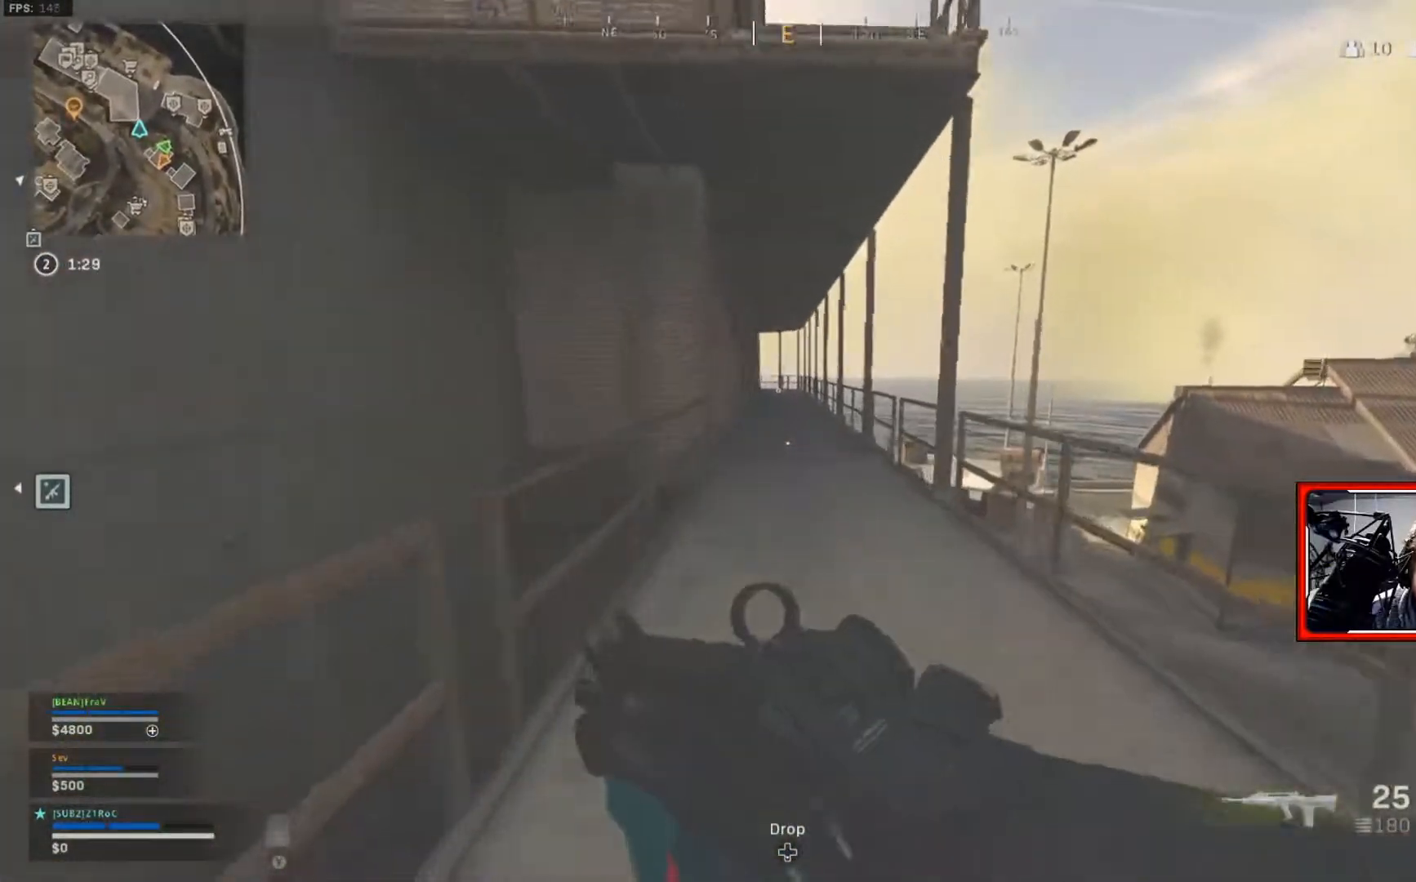
{"buttons": [], "left_stick": "up", "right_stick": "center", "events": []}
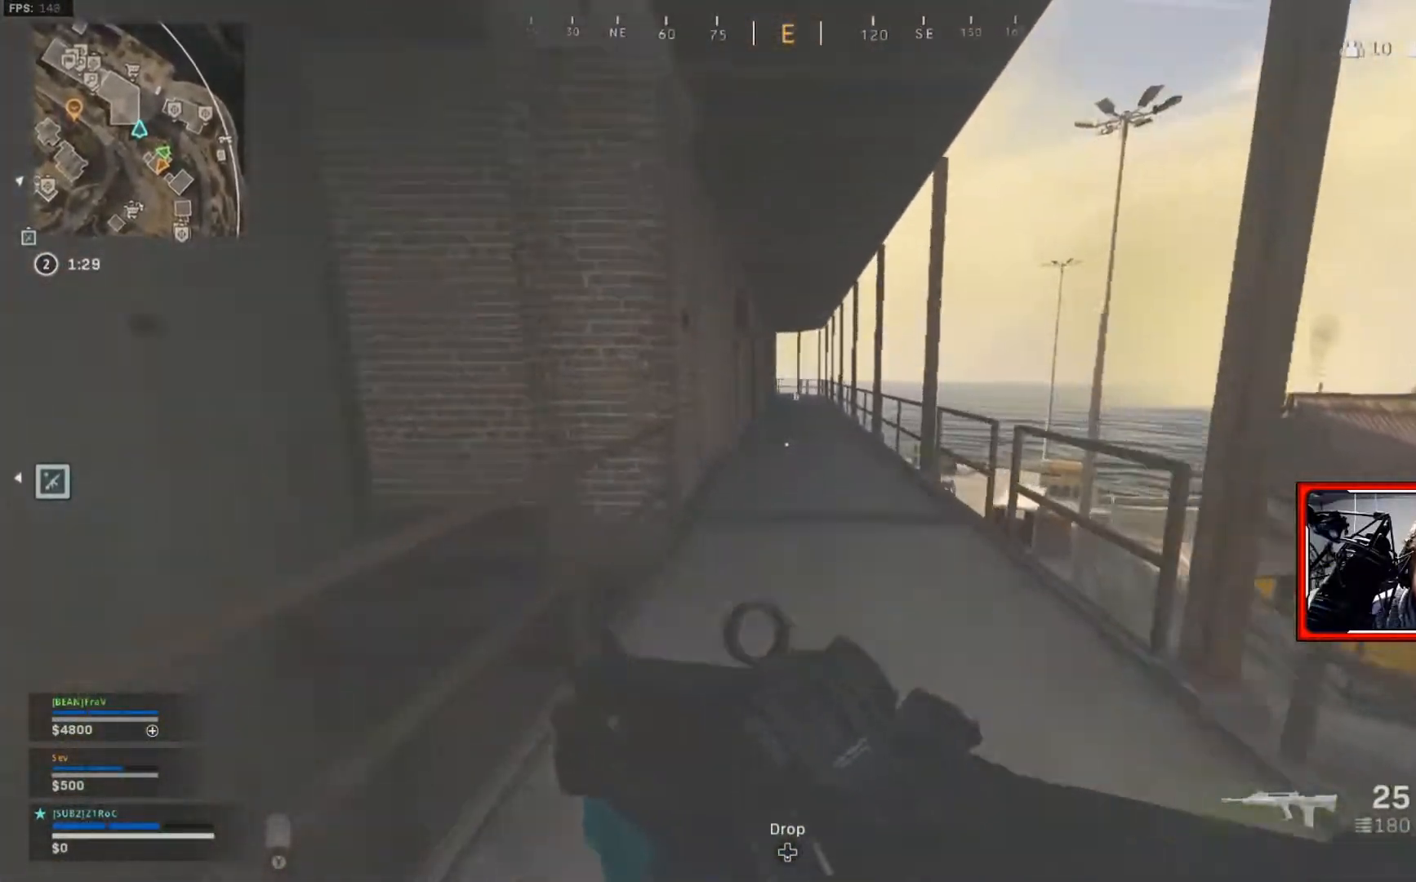
{"buttons": [], "left_stick": "up", "right_stick": "center", "events": []}
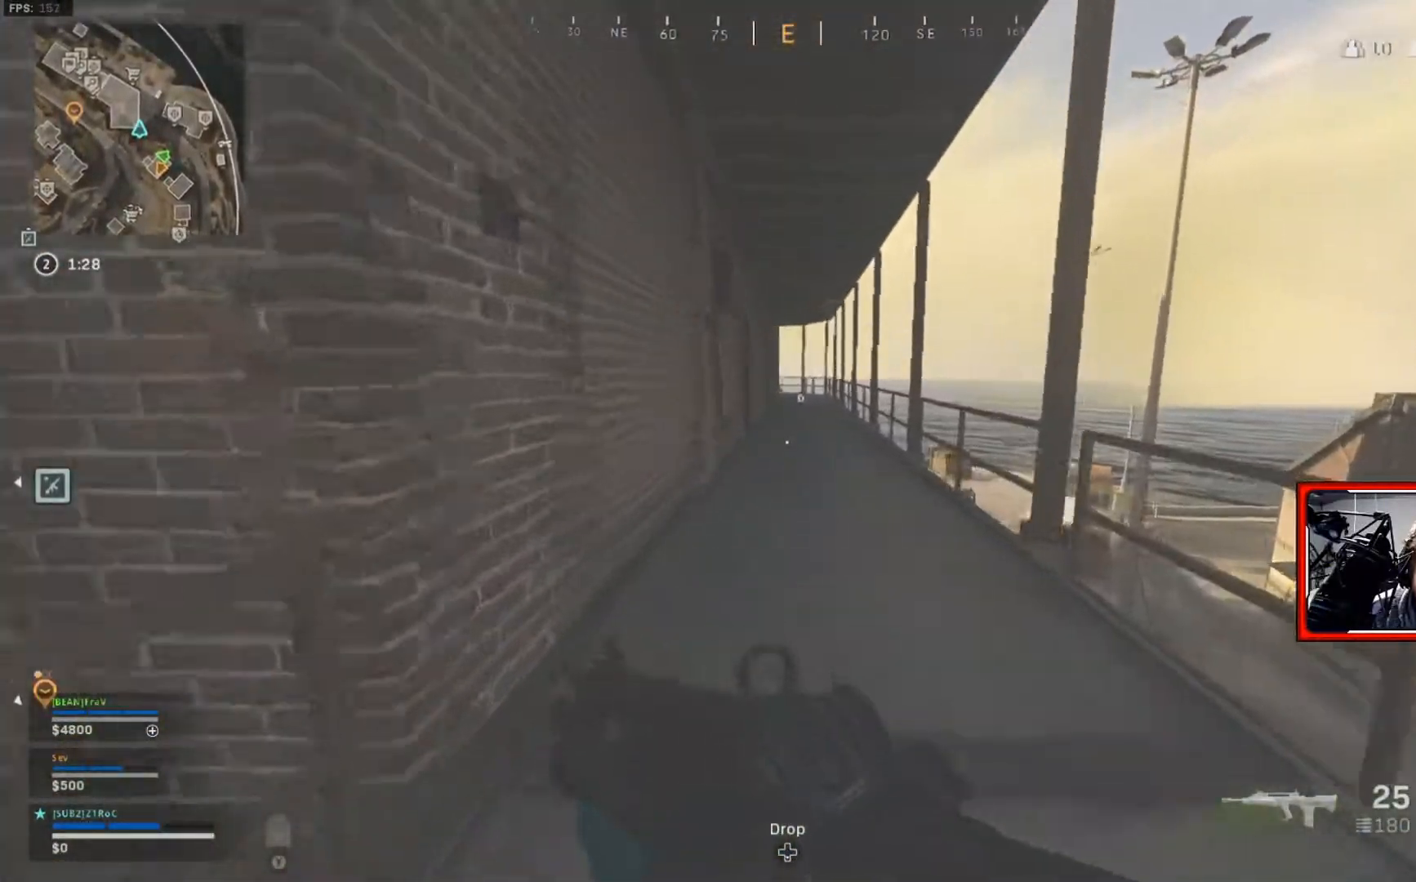
{"buttons": [], "left_stick": "up", "right_stick": "center", "events": []}
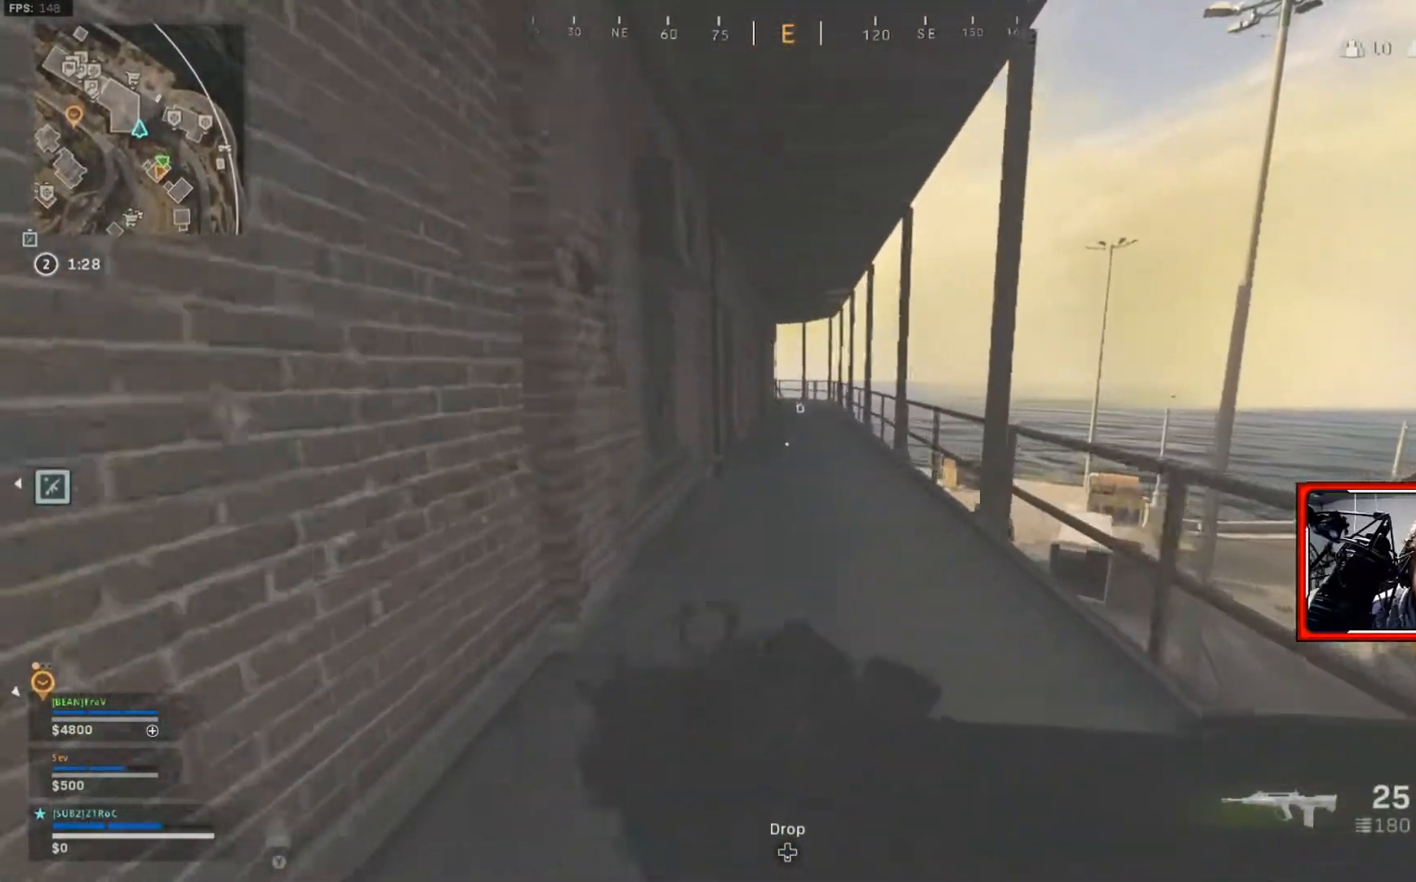
{"buttons": [], "left_stick": "up", "right_stick": "center", "events": []}
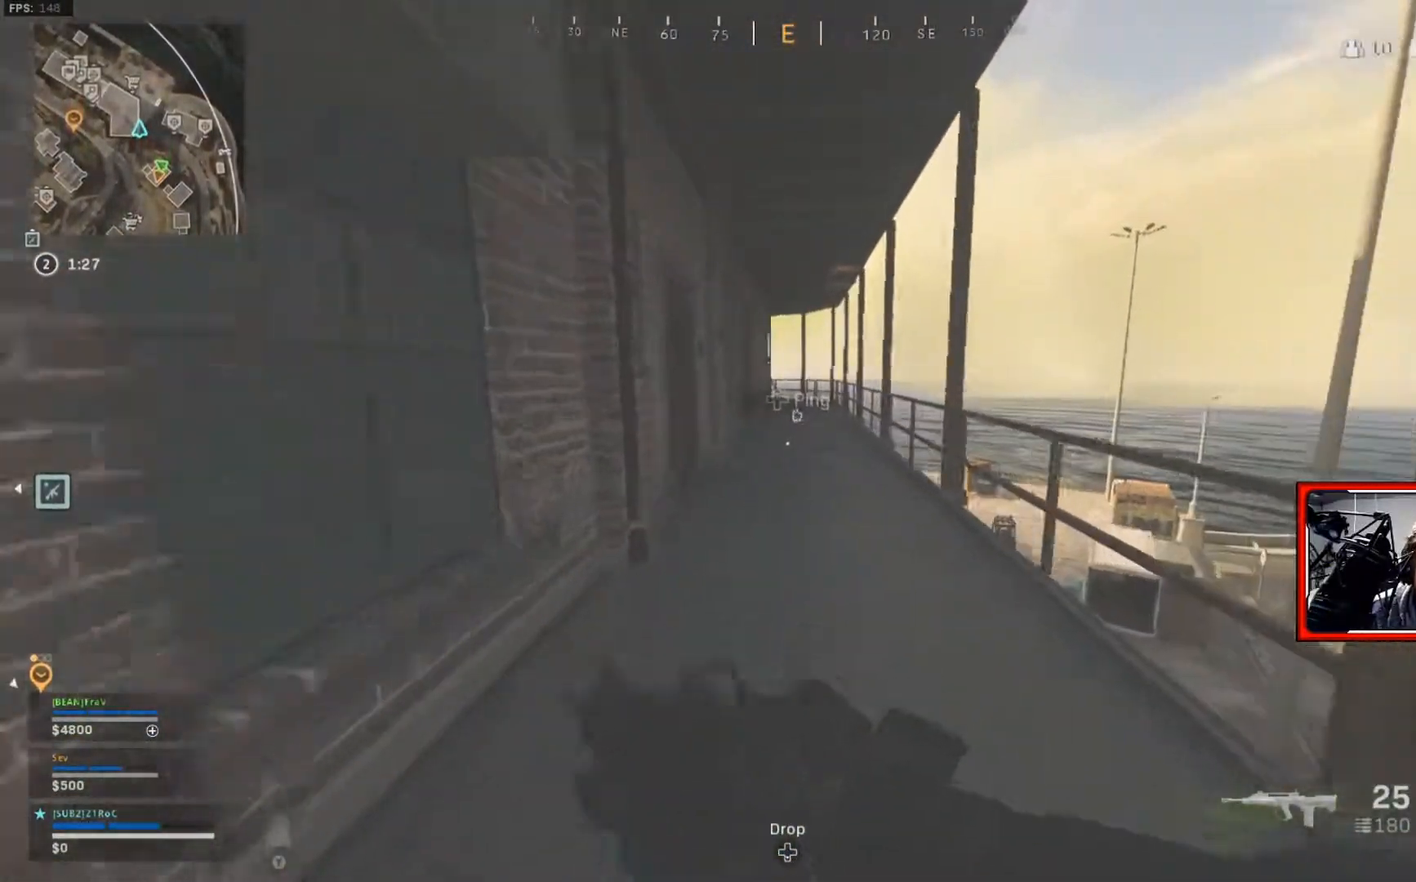
{"buttons": [], "left_stick": "up", "right_stick": "center", "events": []}